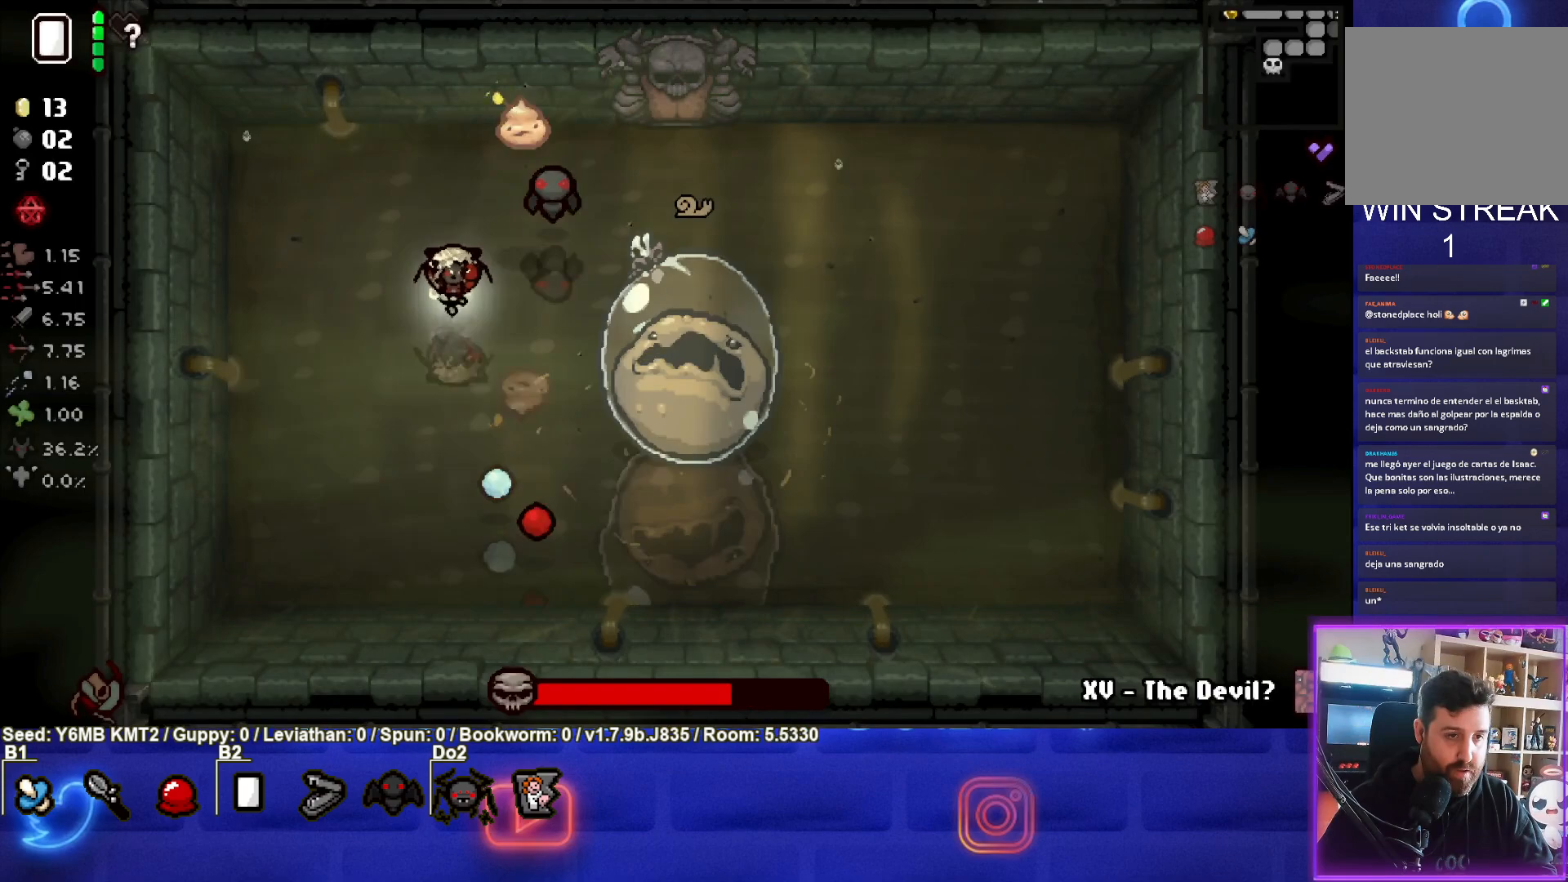
Gameplay with a controller (PlayStation layout); each line is a JSON object with the inputs held at the frame after it. "events" lists button and stick changes between this image and that frame as [ms after this image, input, new state], when the widget could be followed in between. Not read: L3 R3 right_stick.
{"buttons": ["CIRCLE"], "left_stick": "down-right", "events": [[33, "CIRCLE", "down"], [133, "left_stick", "down-right"]]}
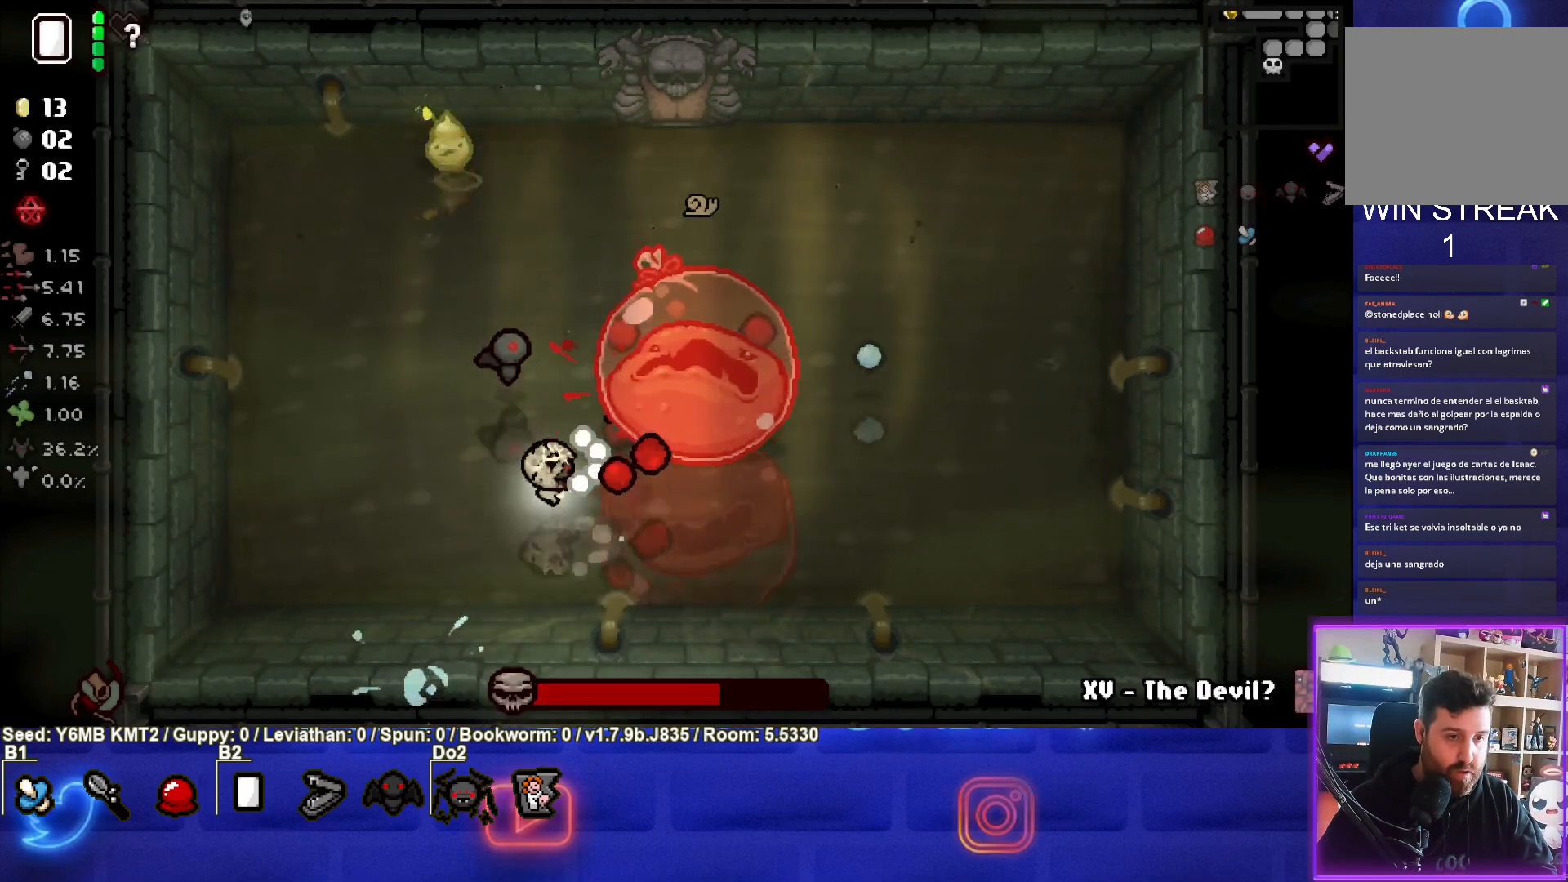
{"buttons": ["TRIANGLE"], "left_stick": "up-right", "events": [[100, "TRIANGLE", "down"], [183, "CIRCLE", "up"], [333, "left_stick", "center"], [467, "left_stick", "up-right"]]}
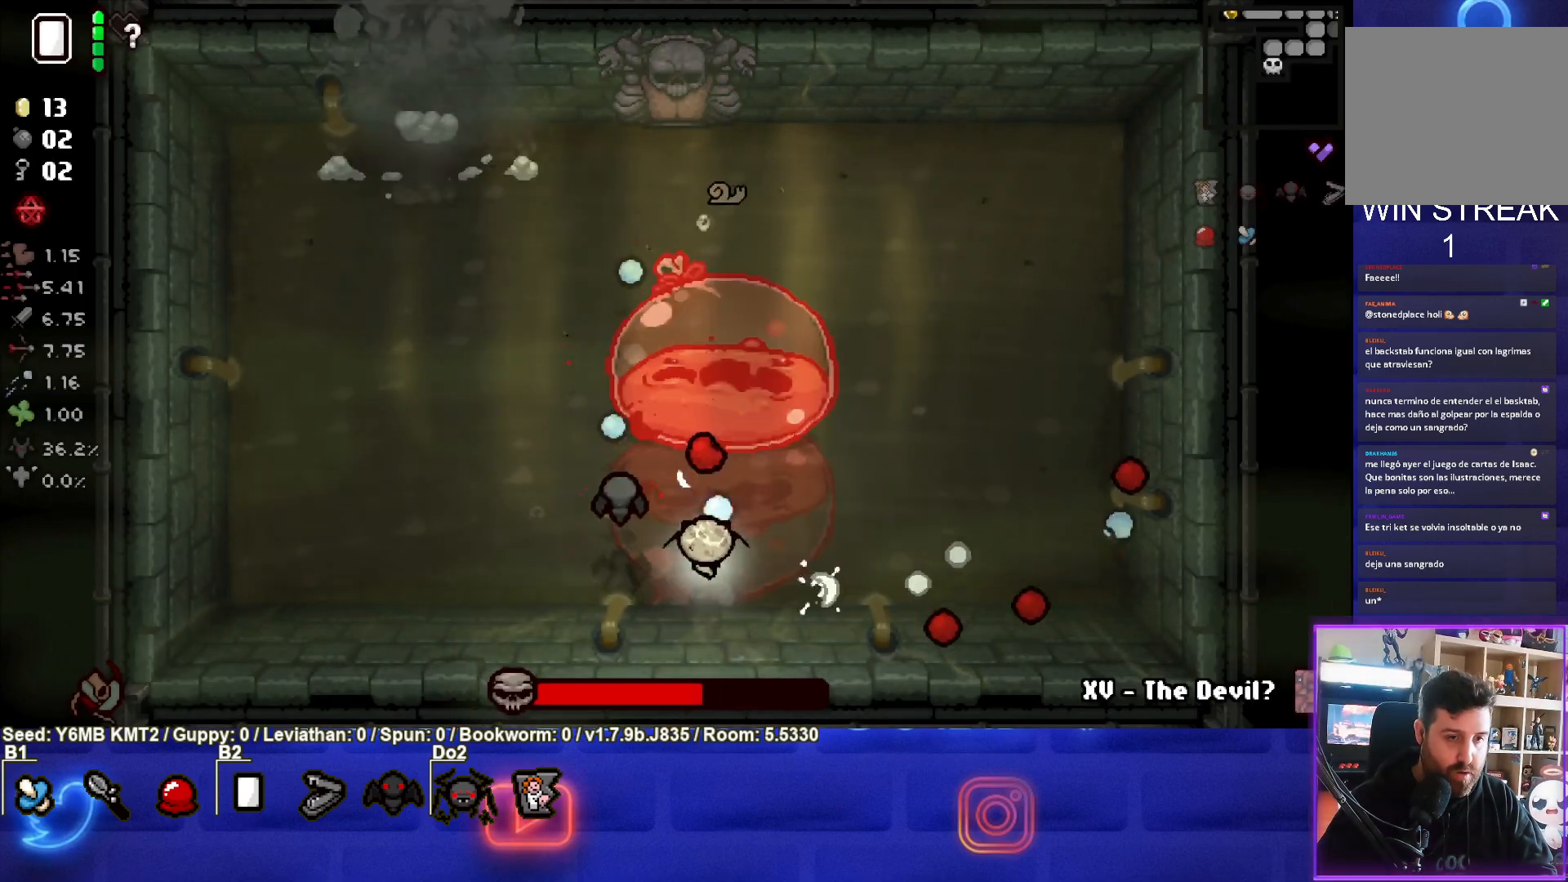
{"buttons": ["TRIANGLE"], "left_stick": "center", "events": [[217, "left_stick", "center"]]}
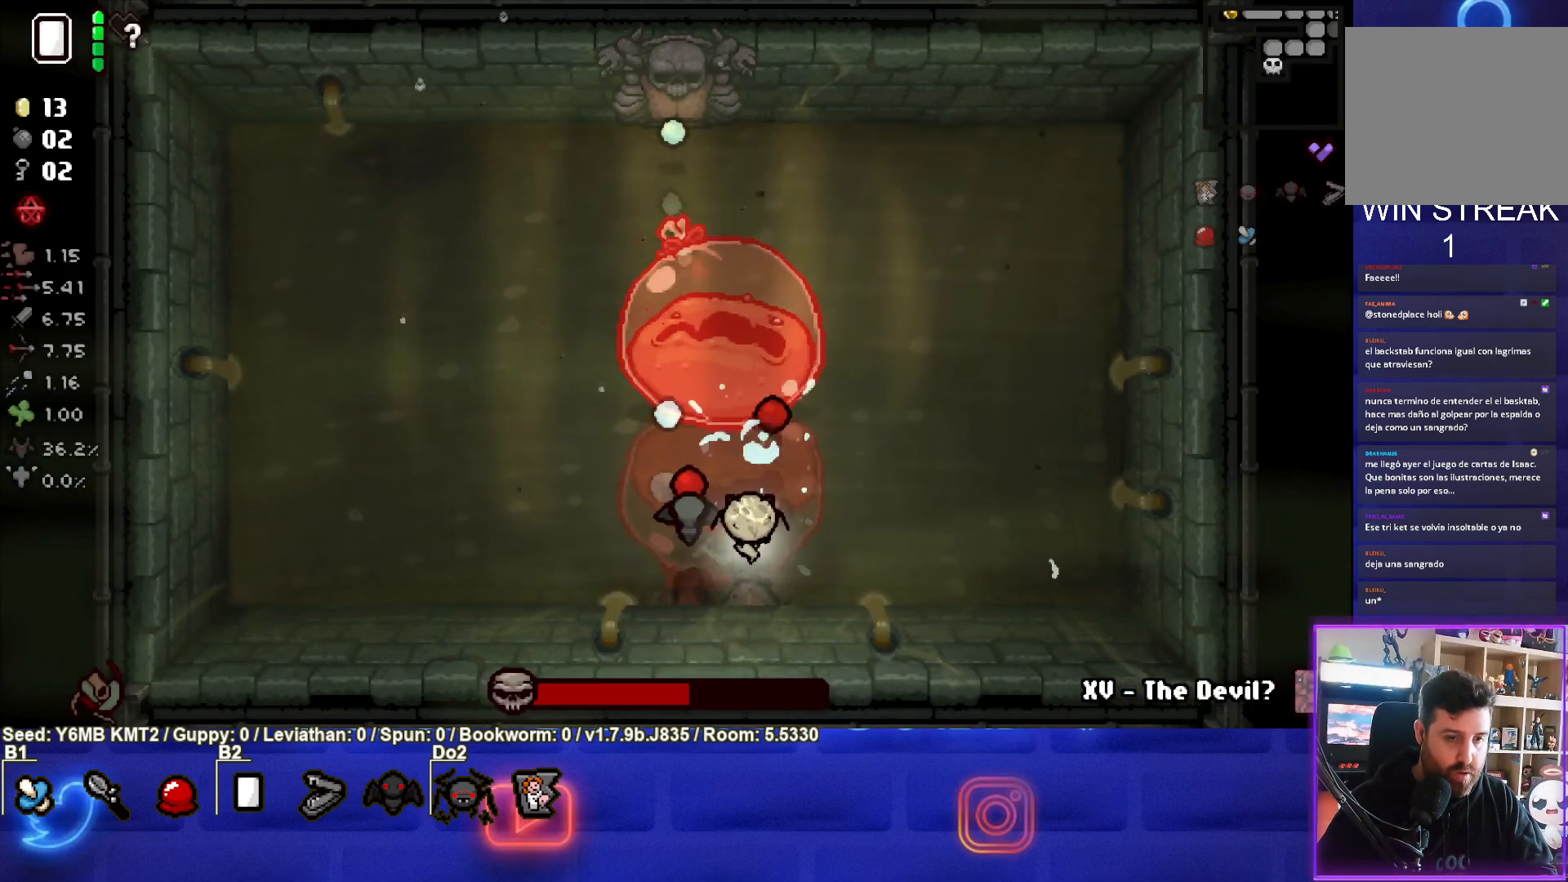
{"buttons": ["TRIANGLE"], "left_stick": "center", "events": [[83, "left_stick", "left"], [233, "left_stick", "center"]]}
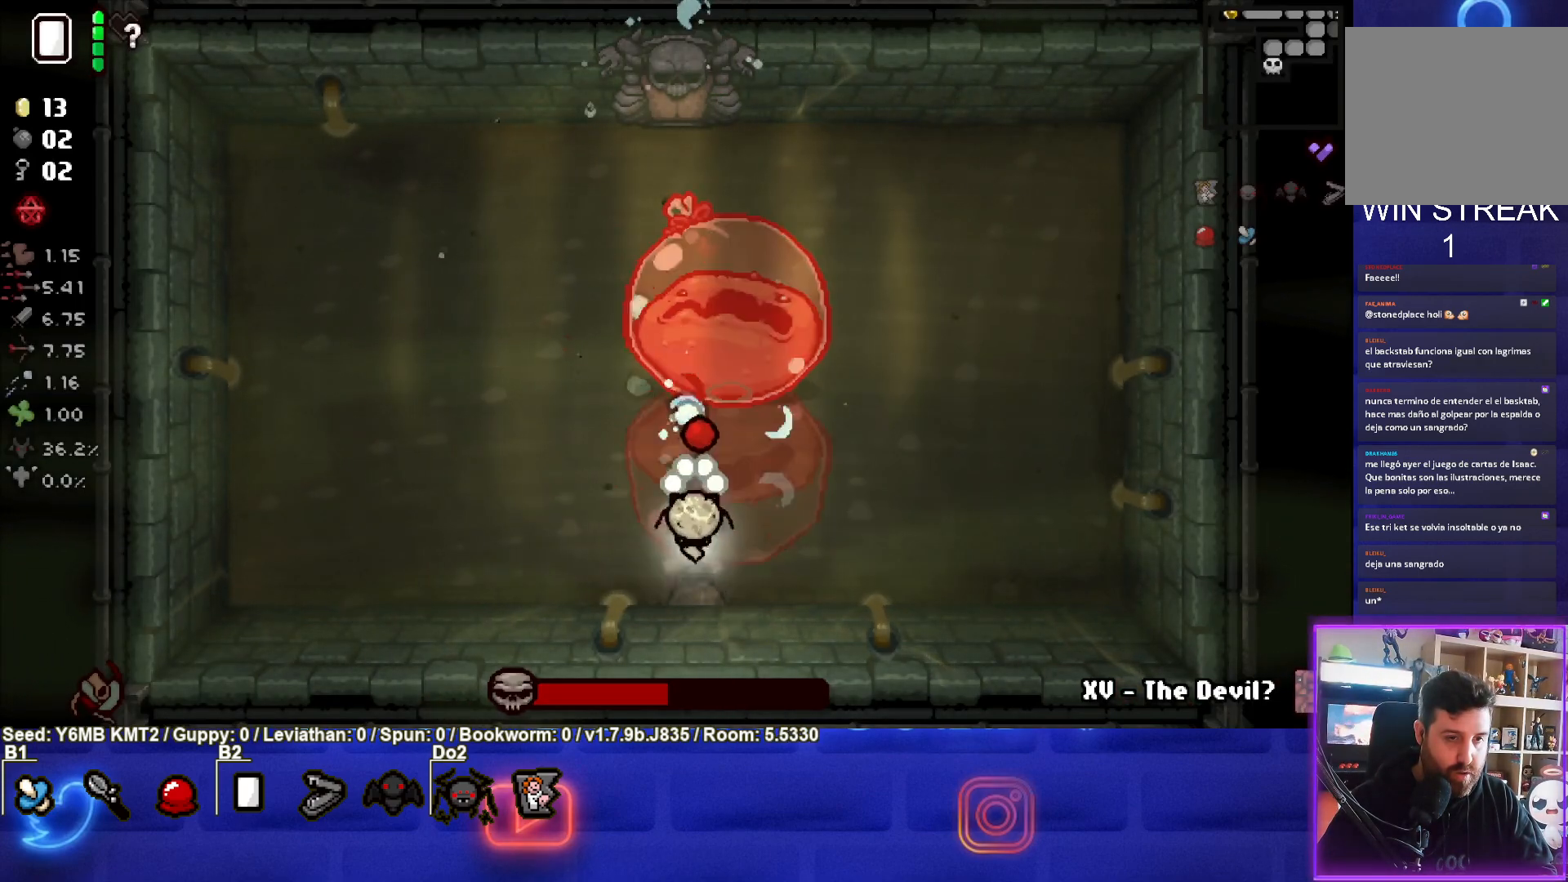
{"buttons": ["CIRCLE", "TRIANGLE"], "left_stick": "left", "events": [[267, "left_stick", "left"], [500, "CIRCLE", "down"]]}
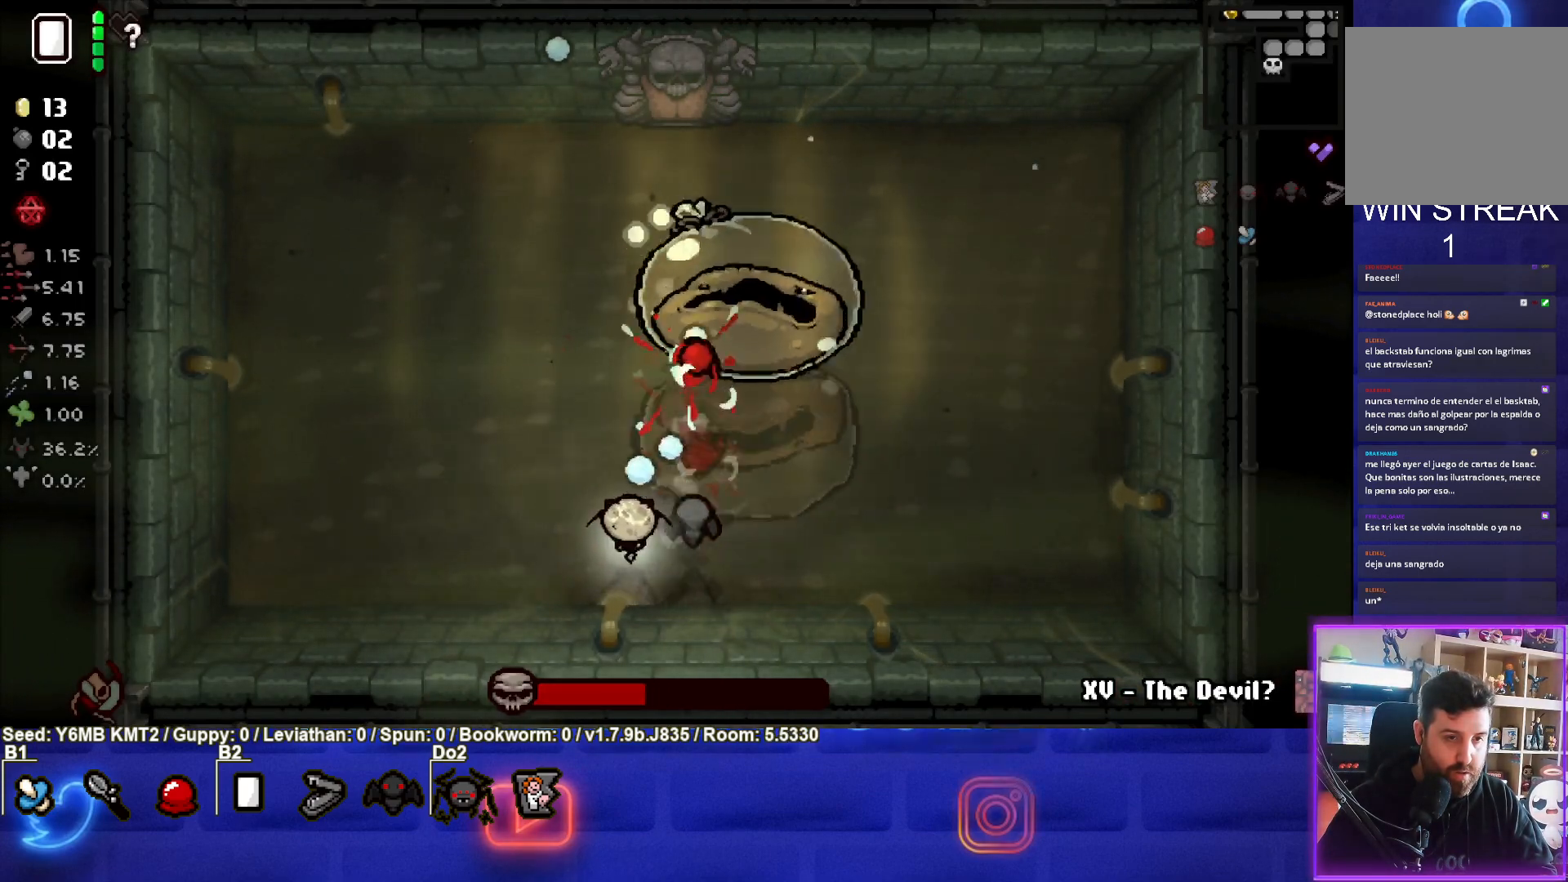
{"buttons": ["CIRCLE"], "left_stick": "left", "events": [[83, "TRIANGLE", "up"]]}
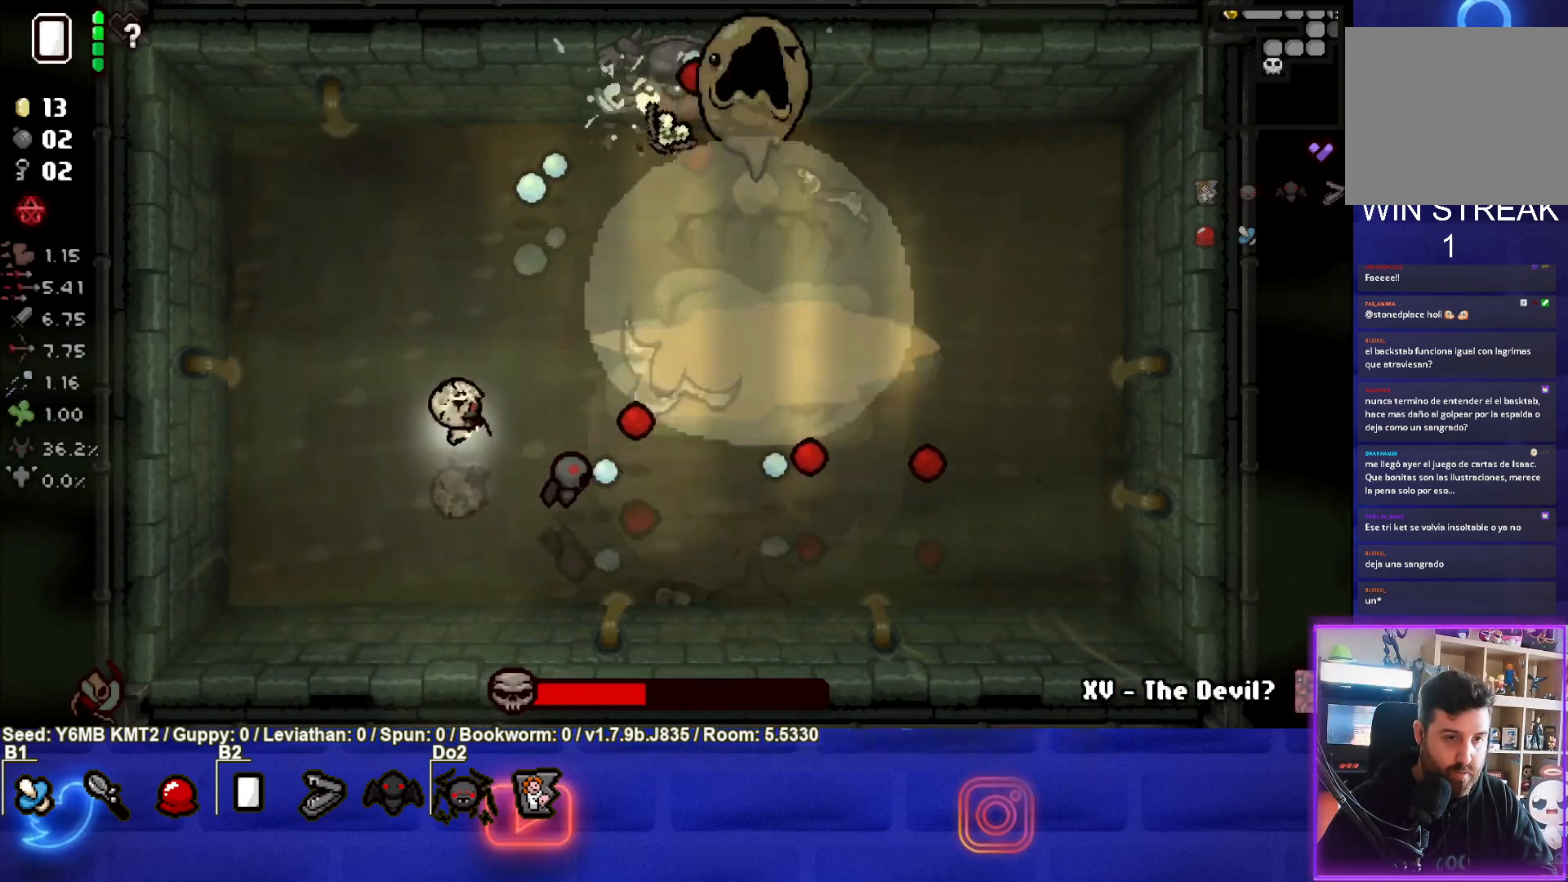
{"buttons": ["CIRCLE"], "left_stick": "left", "events": [[300, "left_stick", "center"], [450, "left_stick", "left"]]}
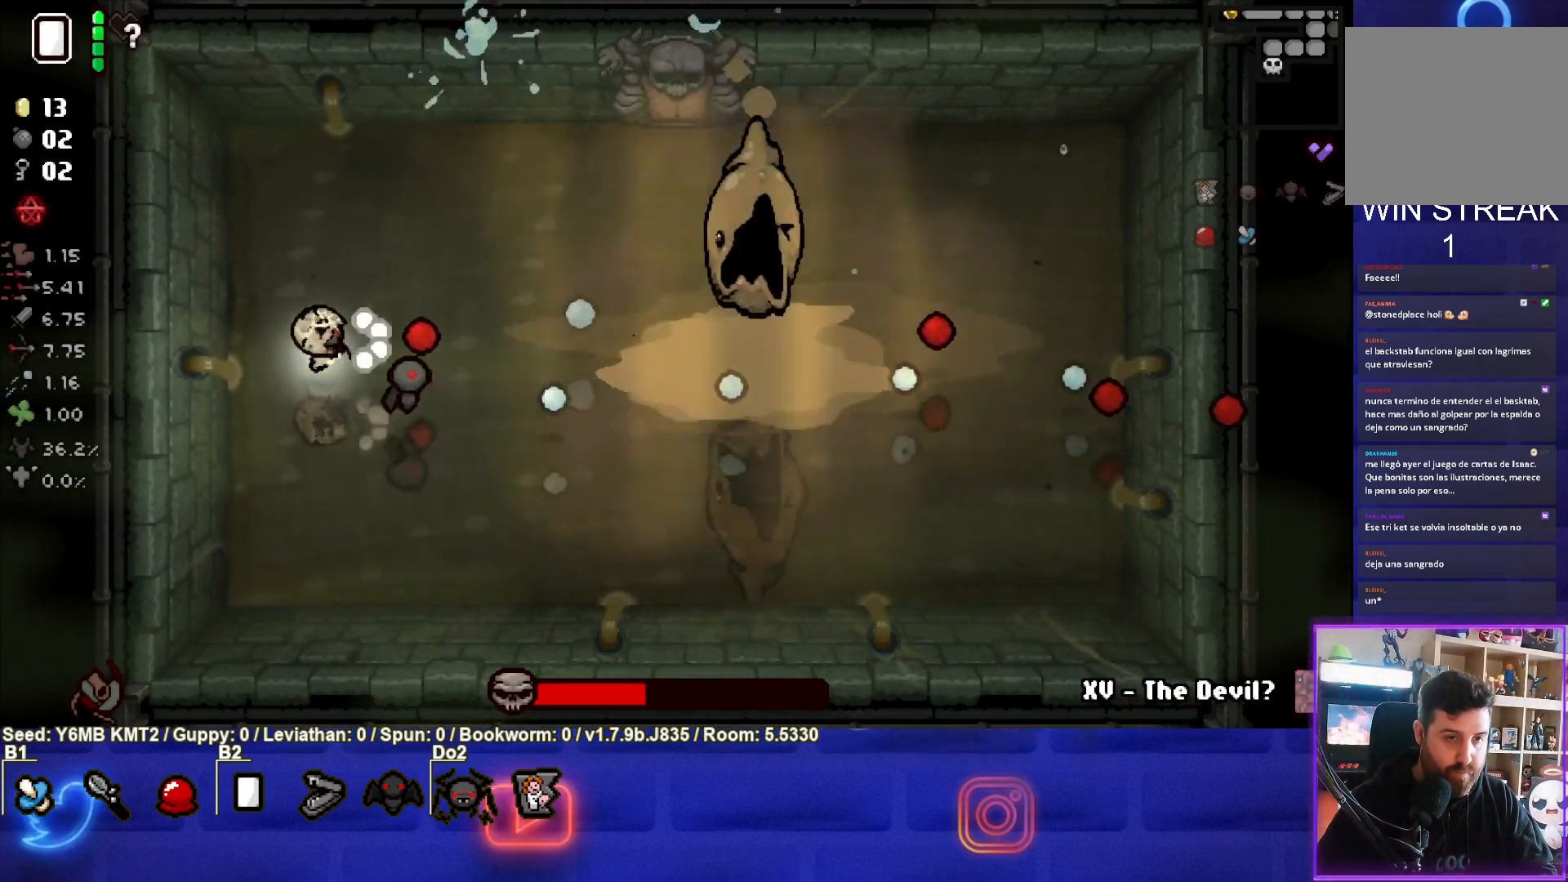
{"buttons": ["CIRCLE"], "left_stick": "up-right", "events": [[83, "left_stick", "center"], [200, "left_stick", "up-left"], [267, "CIRCLE", "up"], [300, "left_stick", "up"], [350, "CIRCLE", "down"], [500, "left_stick", "up-right"]]}
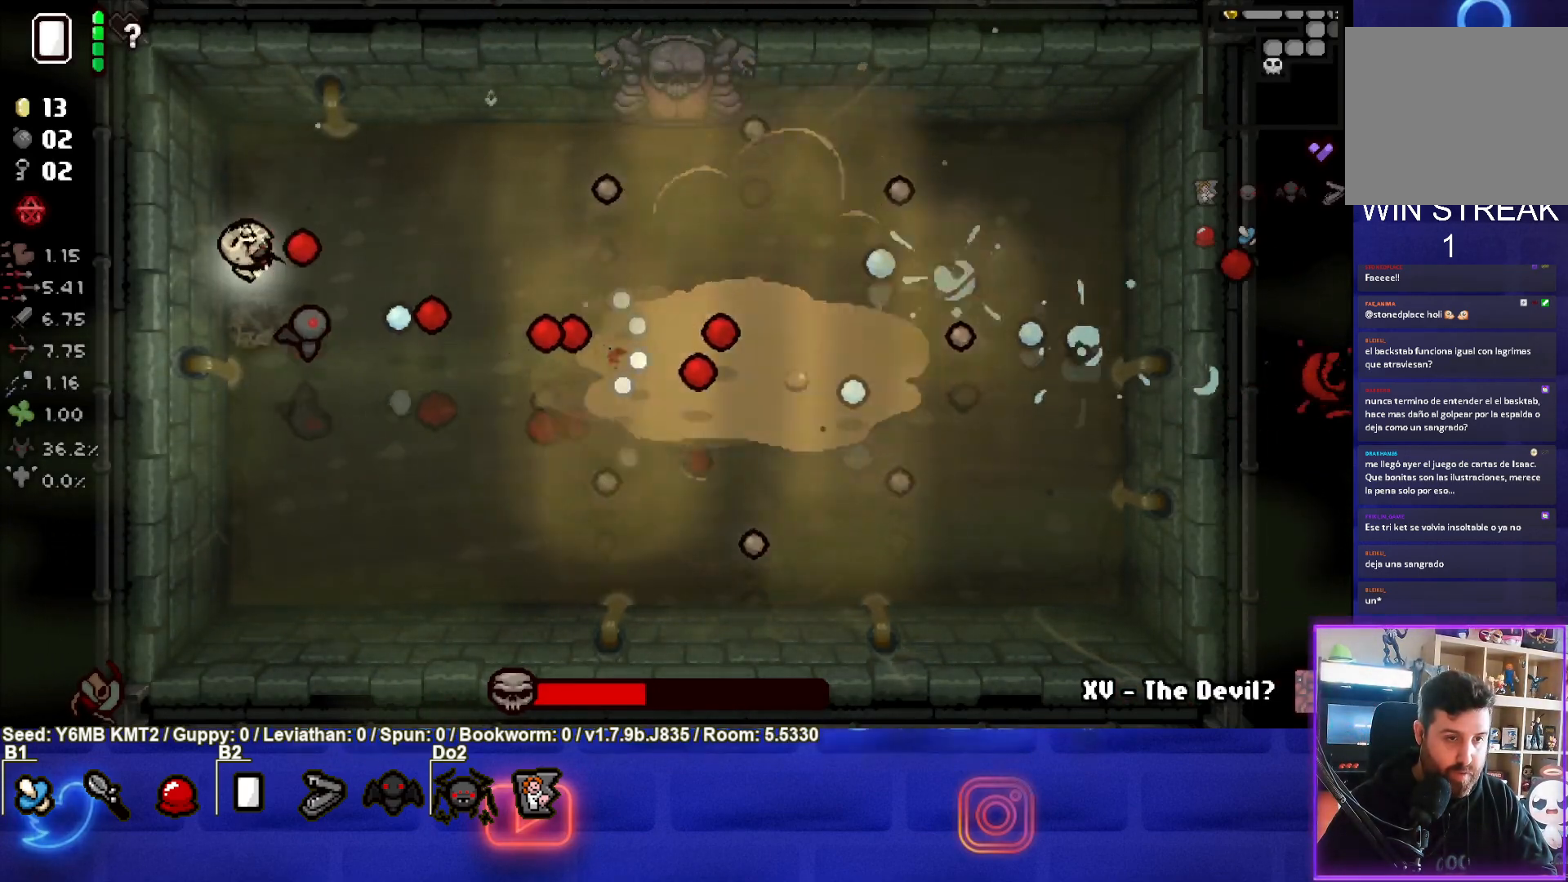
{"buttons": [], "left_stick": "down-right", "events": [[167, "left_stick", "right"], [283, "left_stick", "down-right"], [333, "CIRCLE", "up"]]}
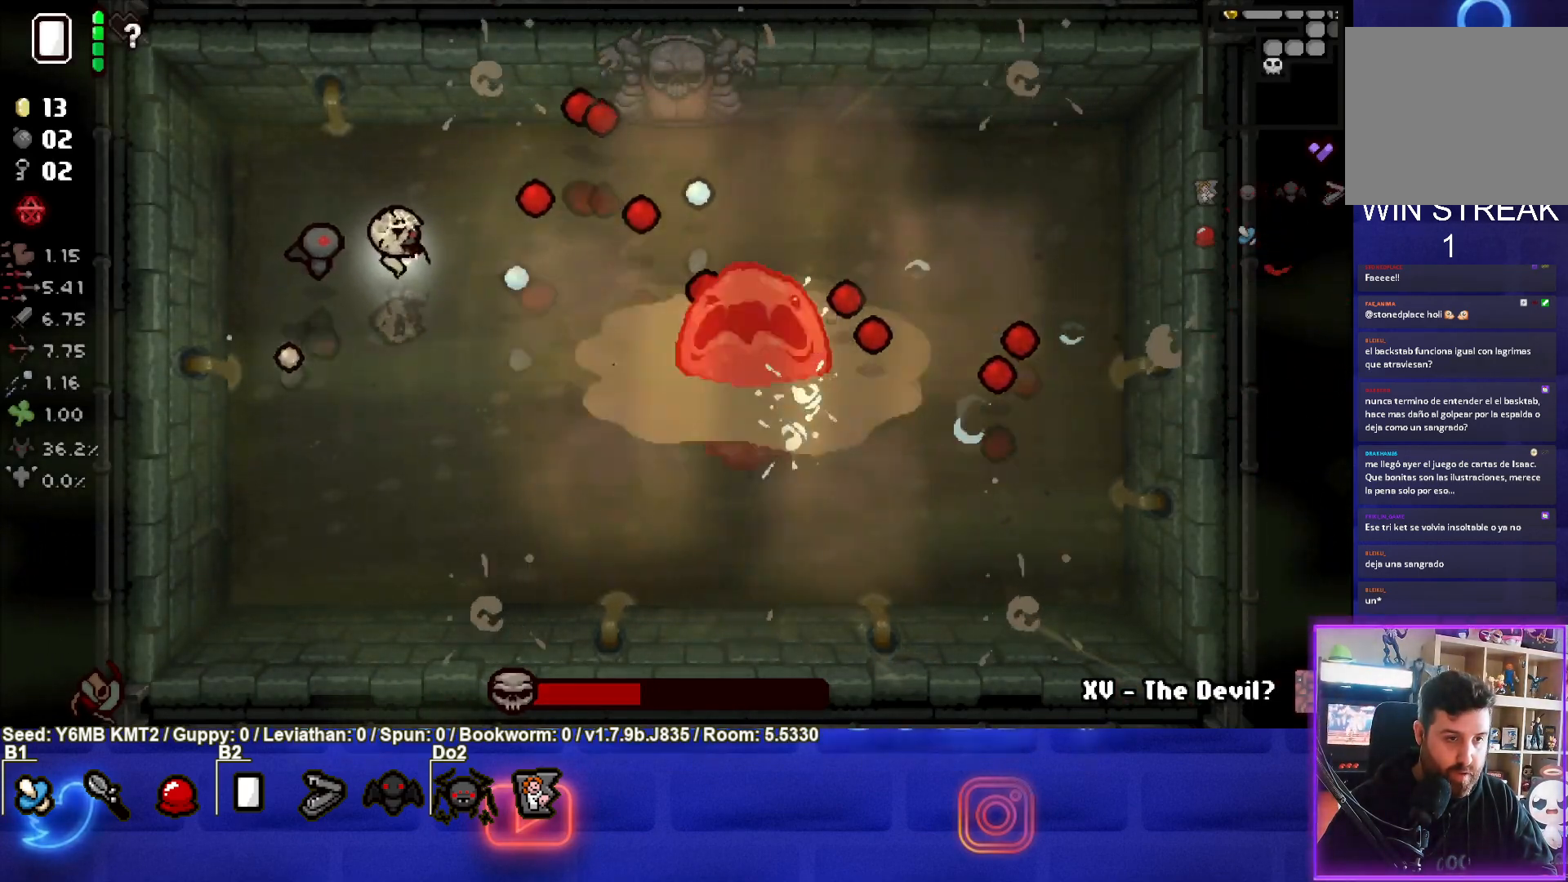
{"buttons": [], "left_stick": "right", "events": [[67, "left_stick", "center"], [133, "left_stick", "left"], [167, "L1", "down"], [267, "L1", "up"], [417, "left_stick", "right"]]}
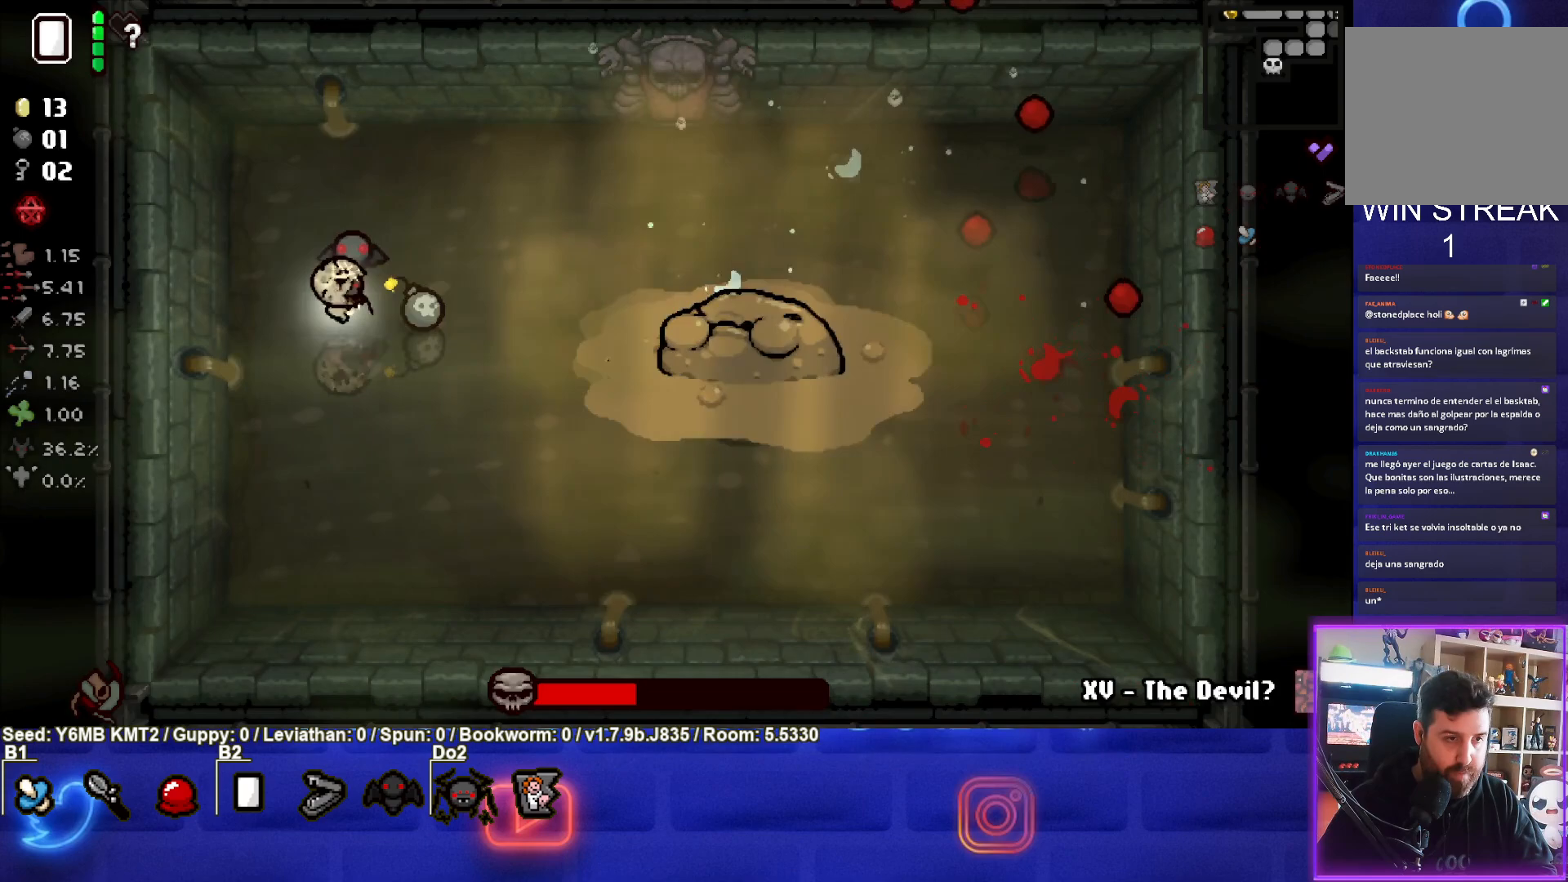
{"buttons": [], "left_stick": "left", "events": [[350, "left_stick", "left"]]}
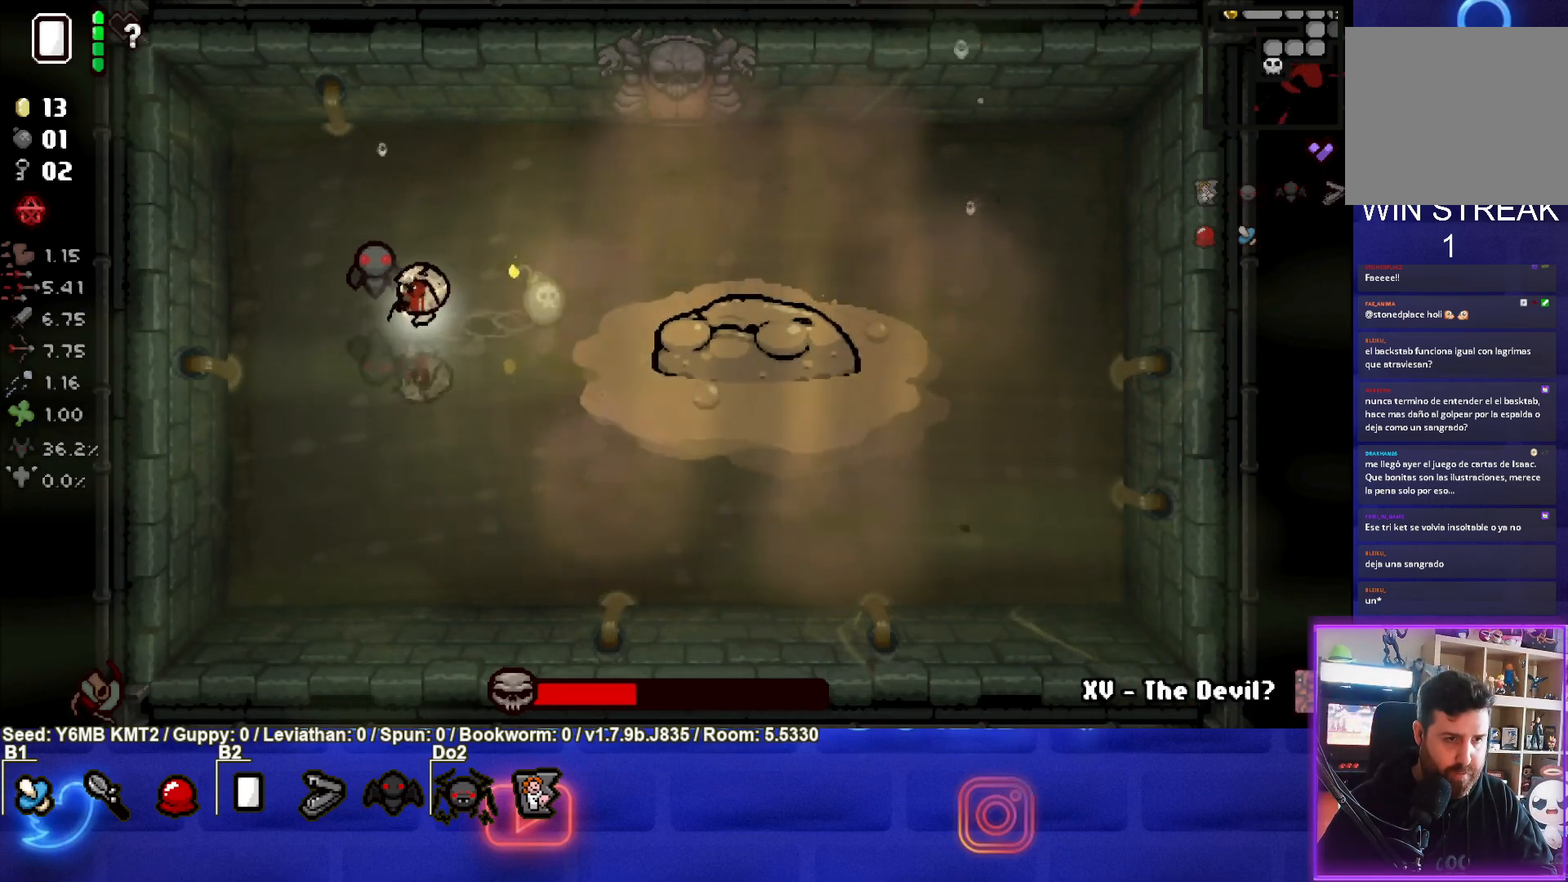
{"buttons": ["CIRCLE"], "left_stick": "center", "events": [[350, "CIRCLE", "down"], [383, "left_stick", "center"]]}
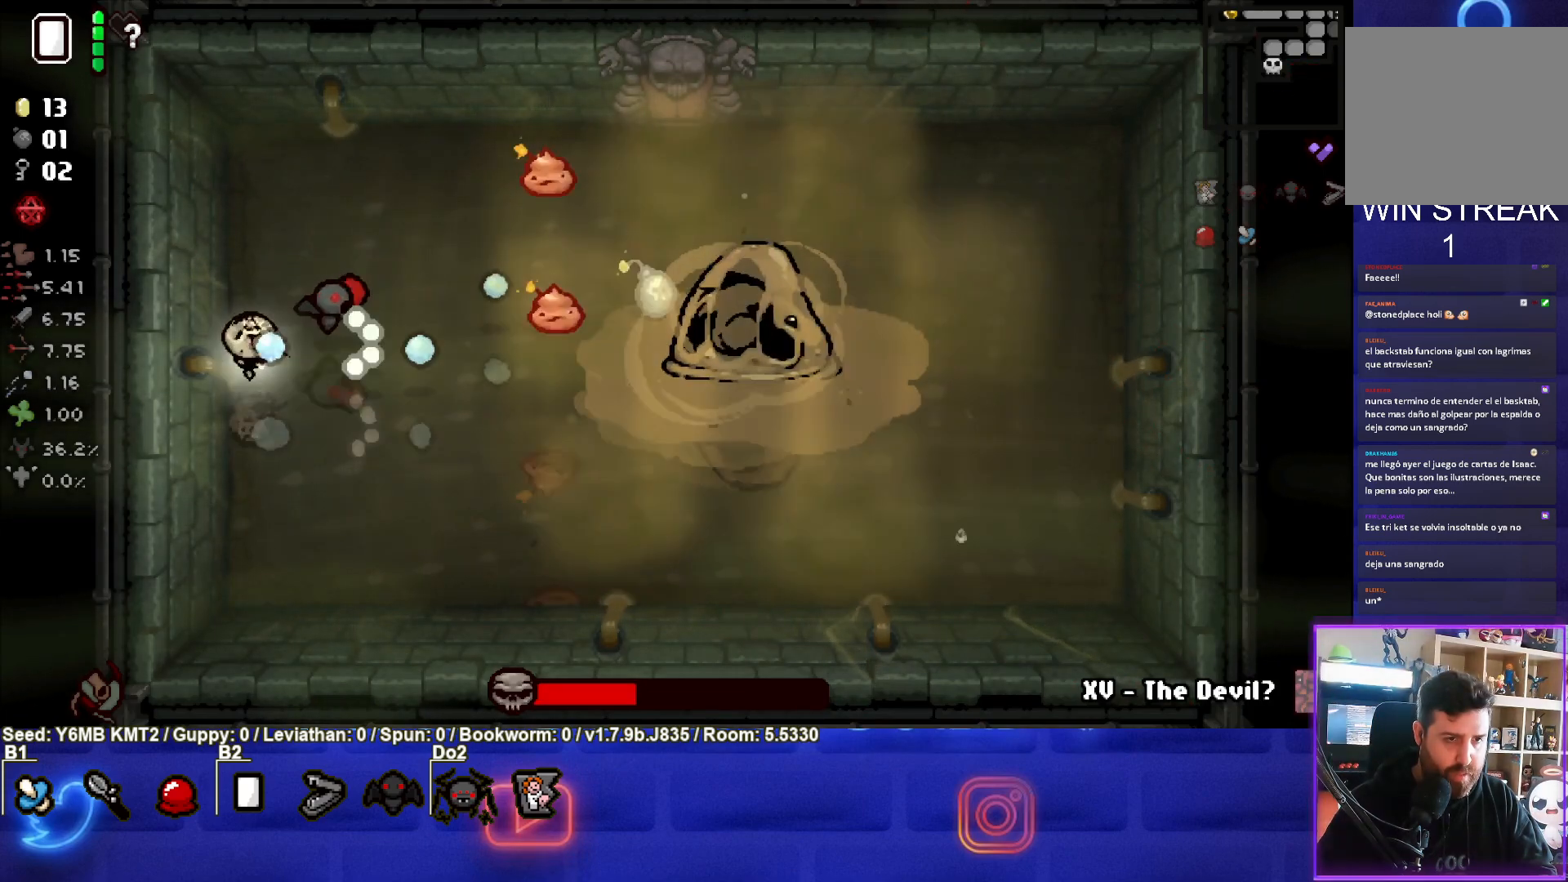
{"buttons": ["CIRCLE"], "left_stick": "up-left", "events": [[67, "left_stick", "down"], [333, "left_stick", "up-left"]]}
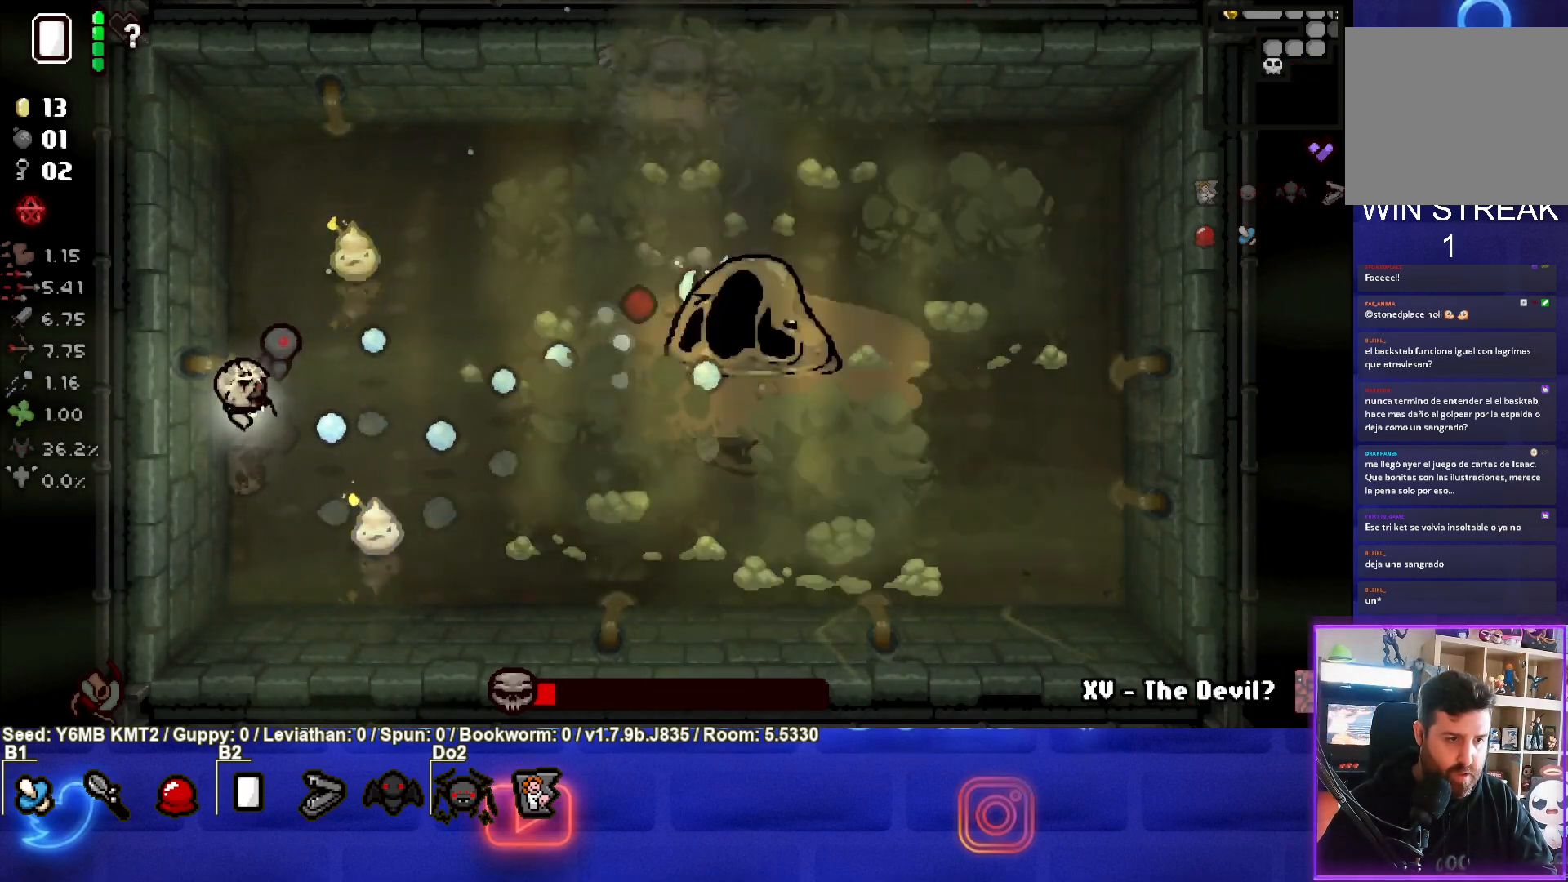
{"buttons": ["CIRCLE"], "left_stick": "up-left", "events": [[167, "left_stick", "down-left"], [317, "left_stick", "left"], [450, "left_stick", "center"], [500, "left_stick", "up-left"]]}
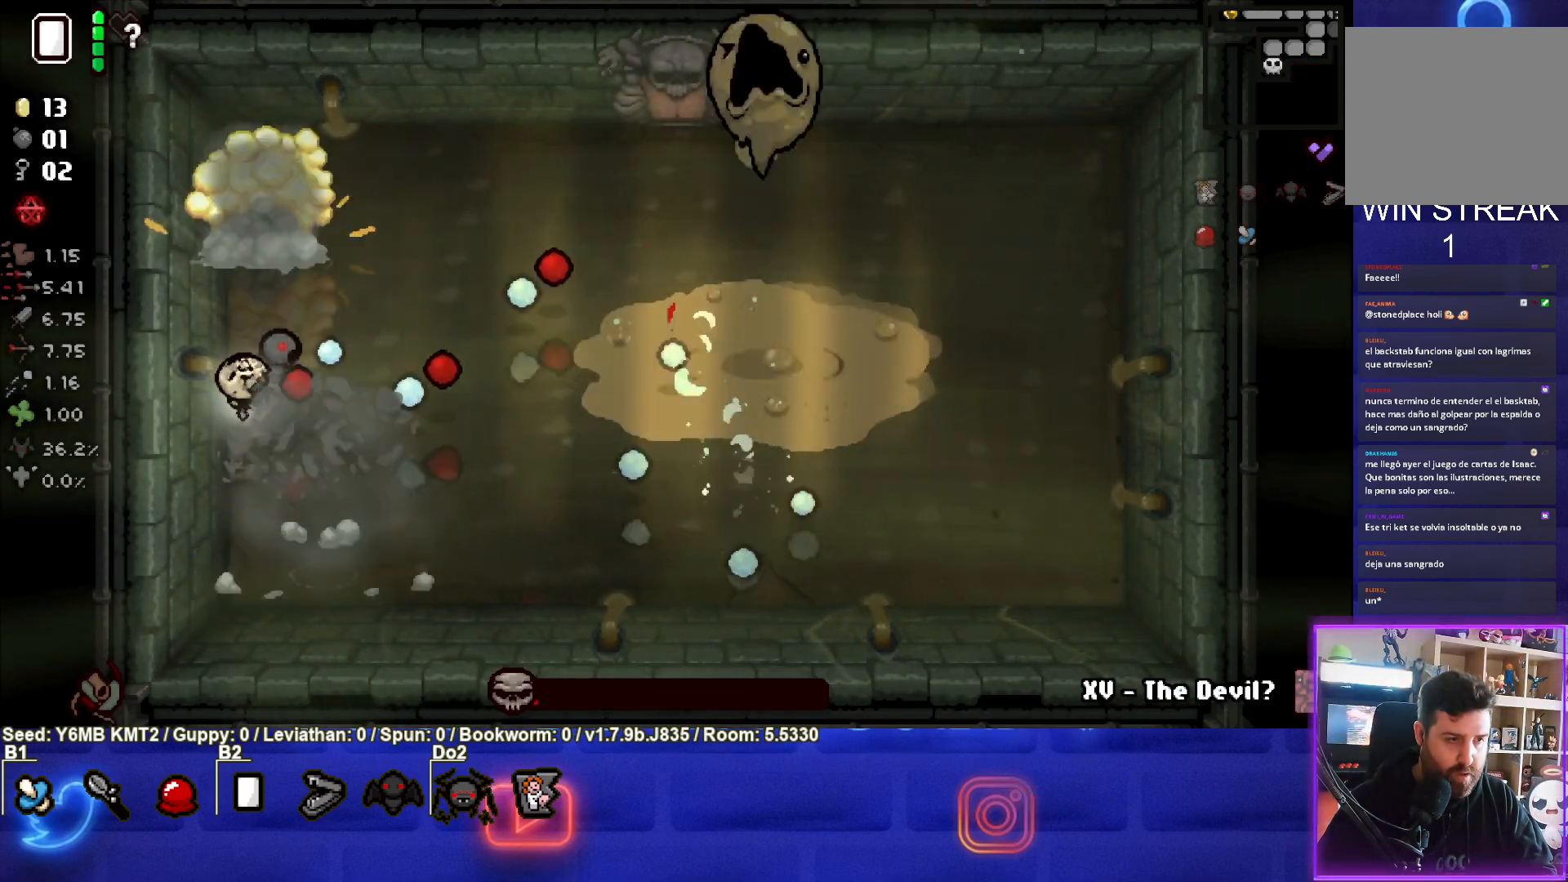
{"buttons": ["CIRCLE"], "left_stick": "right", "events": [[33, "left_stick", "up"], [133, "left_stick", "down"], [267, "left_stick", "center"], [350, "left_stick", "up-right"], [467, "left_stick", "right"]]}
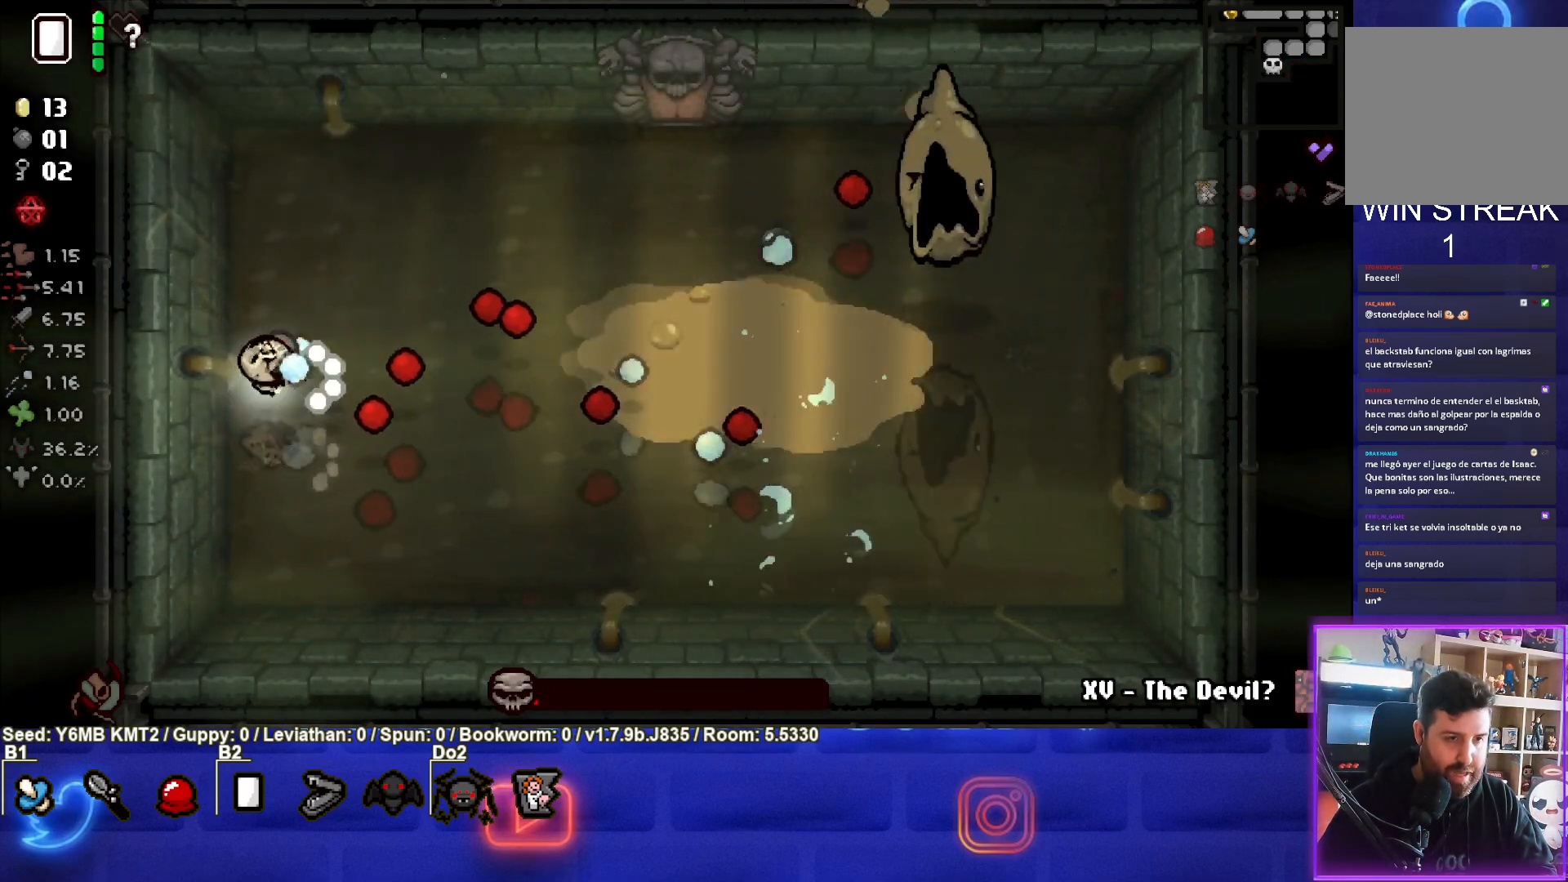
{"buttons": ["CIRCLE"], "left_stick": "up-right", "events": [[50, "CIRCLE", "up"], [50, "left_stick", "center"], [117, "CIRCLE", "down"], [117, "left_stick", "left"], [250, "left_stick", "center"], [317, "left_stick", "up-right"]]}
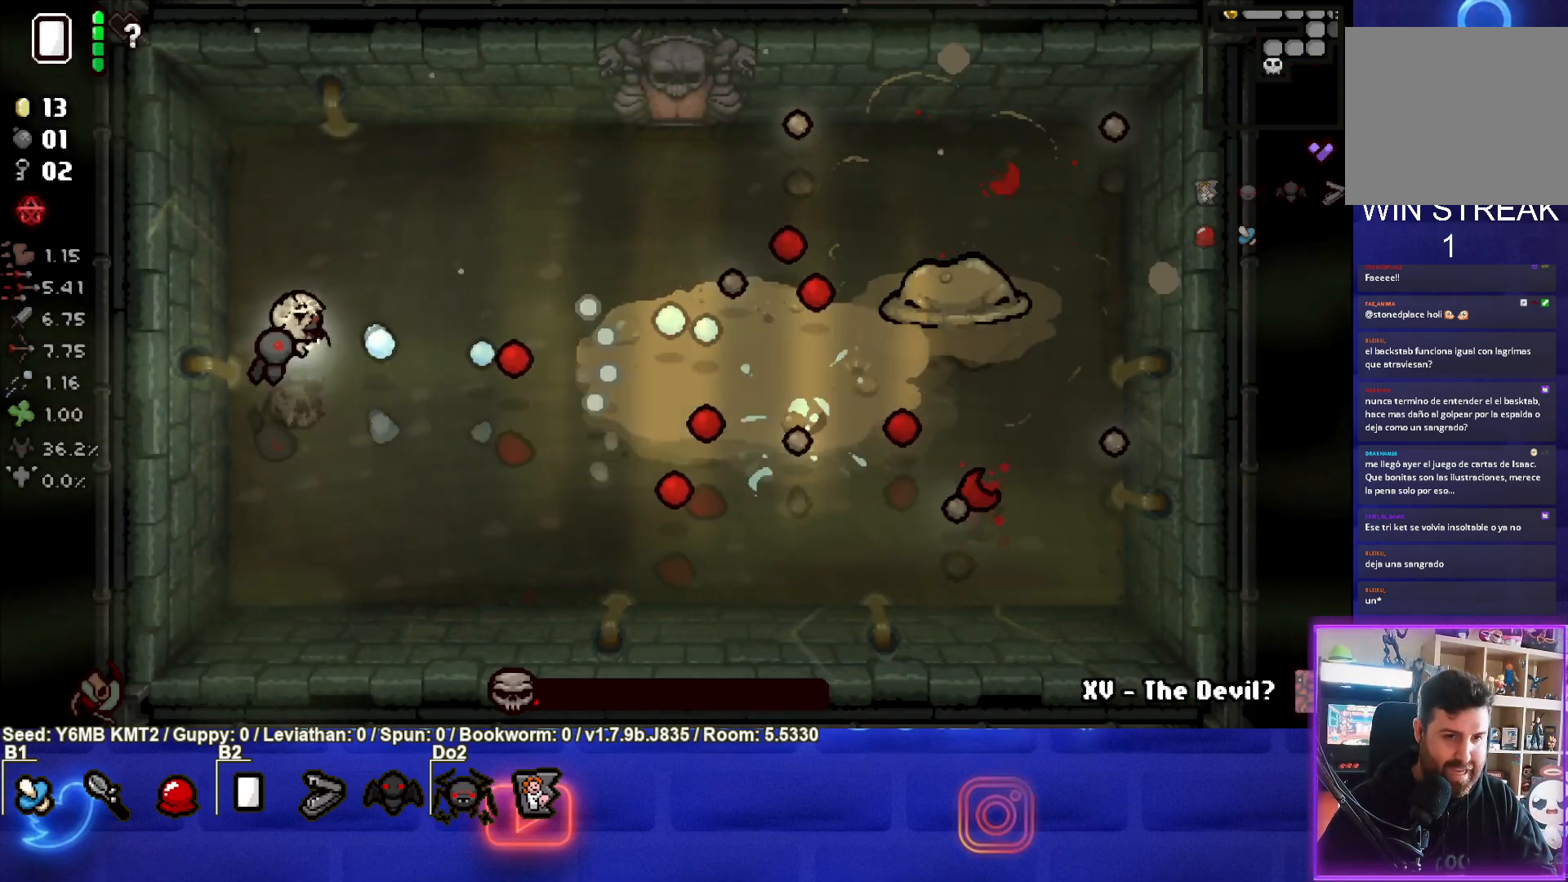
{"buttons": ["CIRCLE"], "left_stick": "down-right", "events": [[33, "left_stick", "center"], [83, "left_stick", "up-right"], [183, "left_stick", "down-right"], [233, "left_stick", "down"], [433, "CIRCLE", "up"], [483, "CIRCLE", "down"], [500, "left_stick", "down-right"]]}
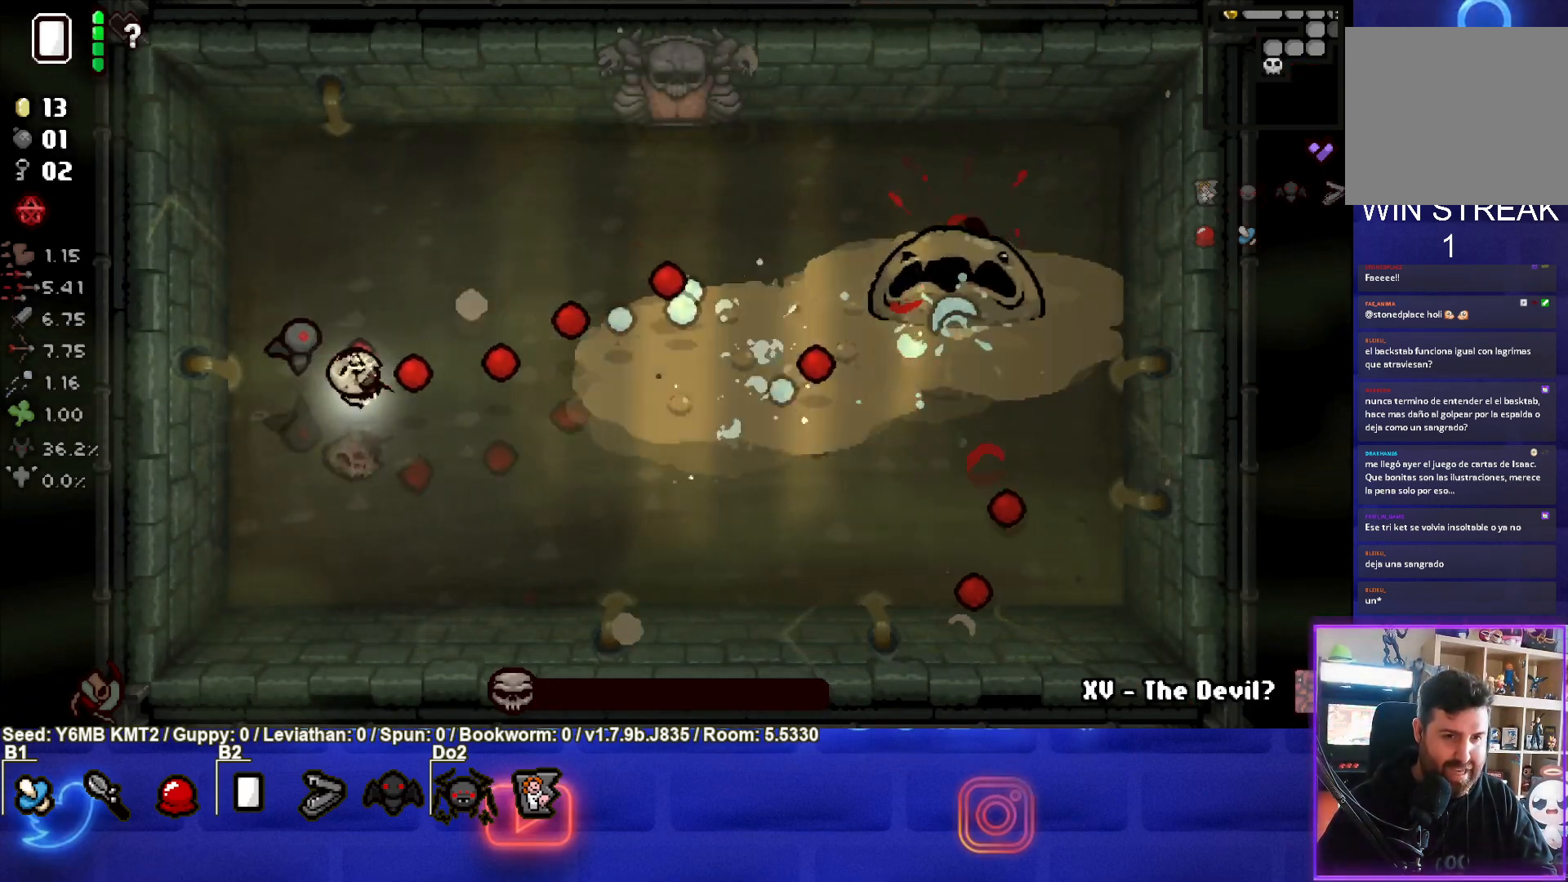
{"buttons": [], "left_stick": "down-left", "events": [[167, "left_stick", "right"], [367, "left_stick", "up"], [400, "CIRCLE", "up"], [467, "left_stick", "down-left"]]}
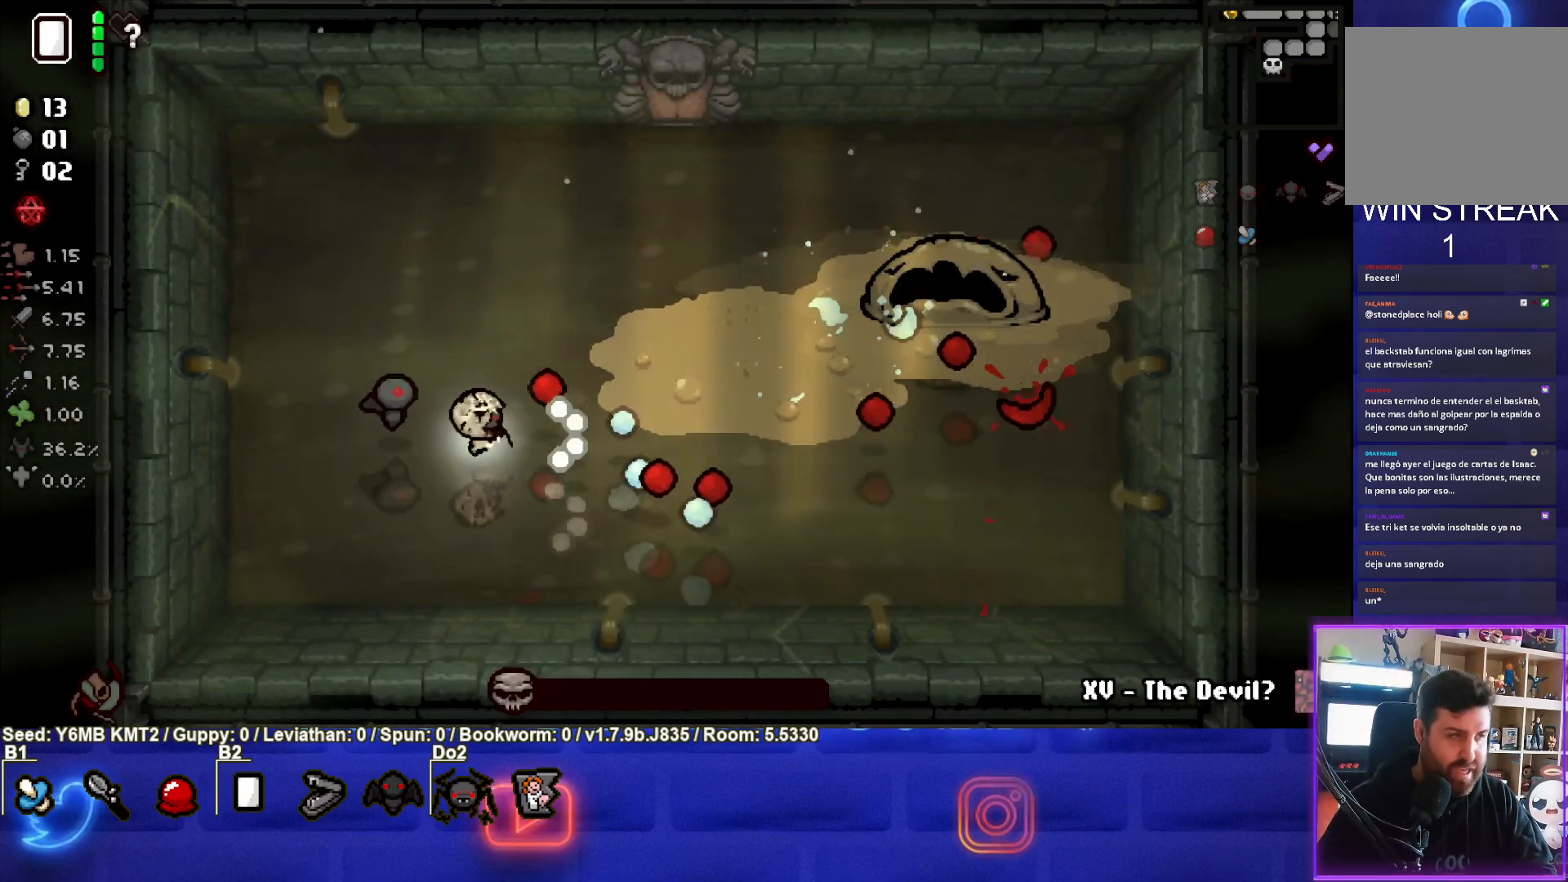
{"buttons": [], "left_stick": "center", "events": [[200, "left_stick", "center"]]}
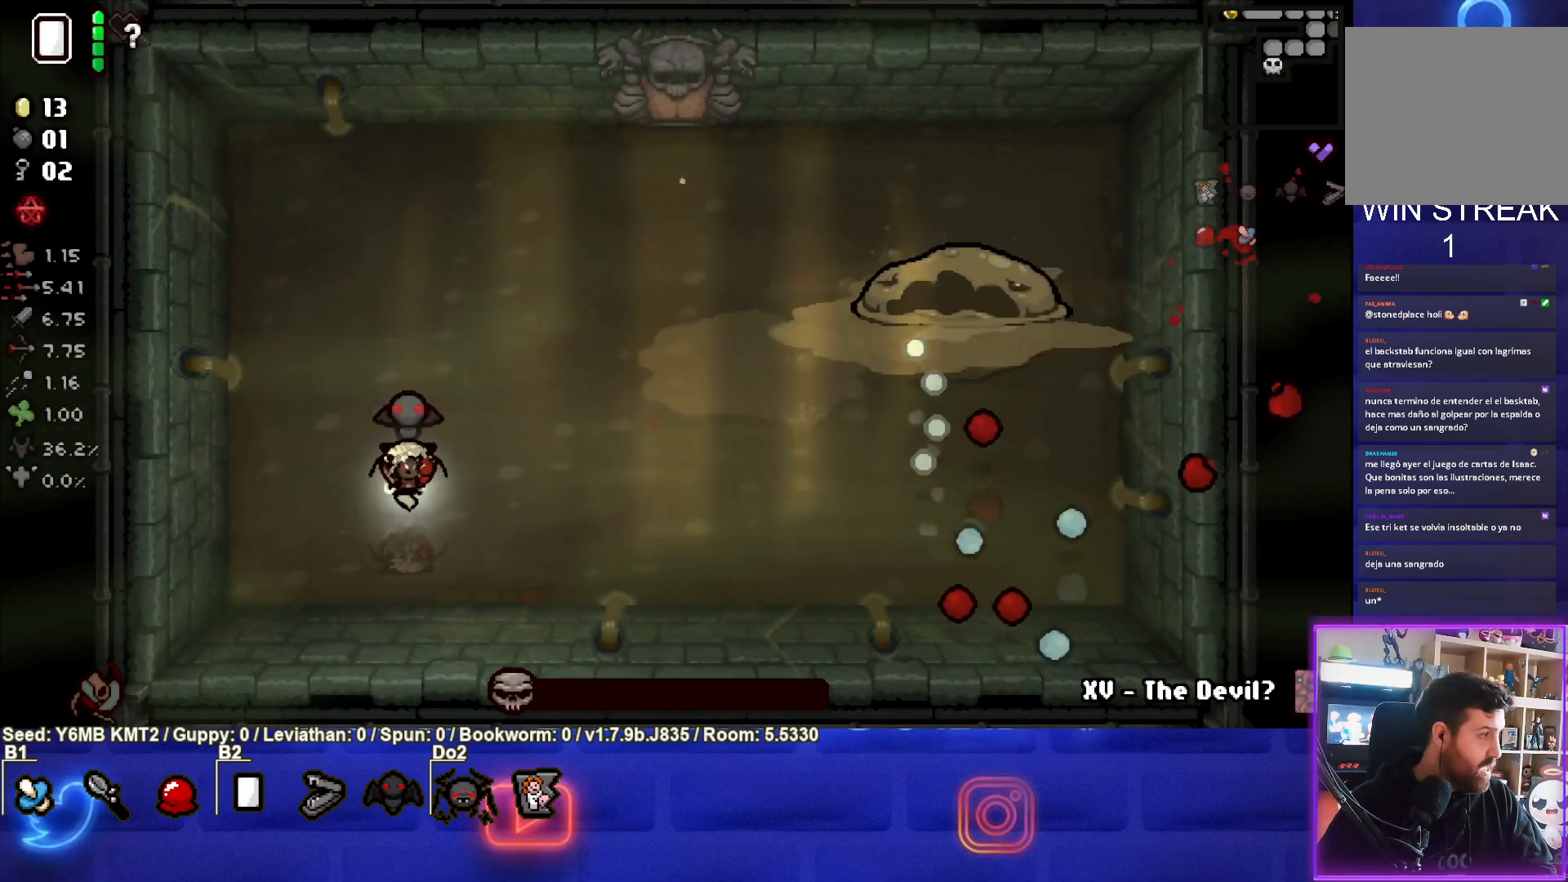
{"buttons": [], "left_stick": "center", "events": []}
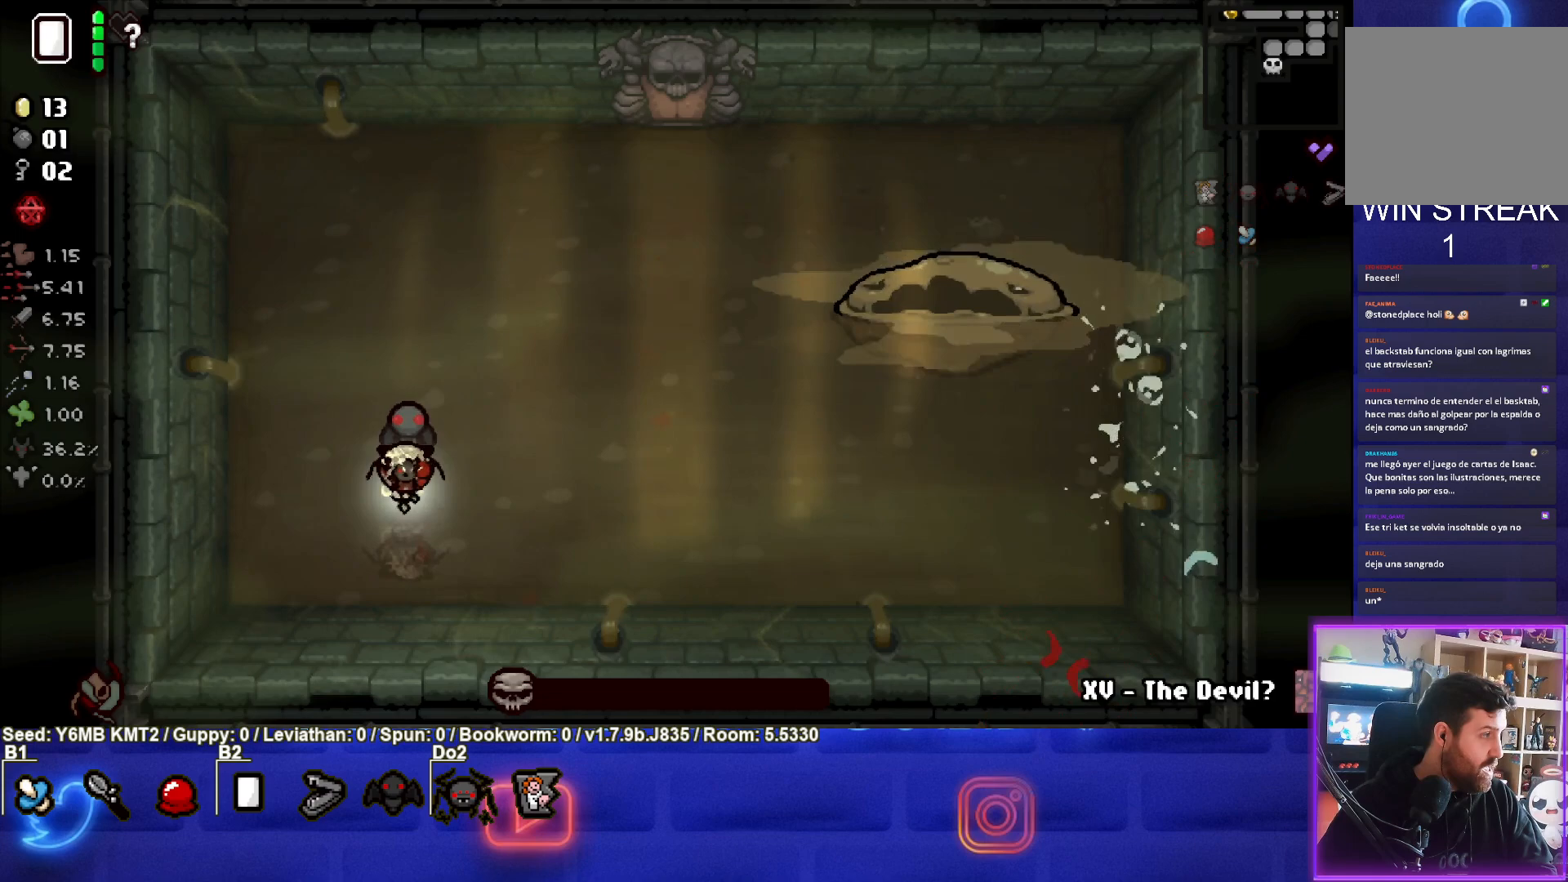
{"buttons": [], "left_stick": "center", "events": []}
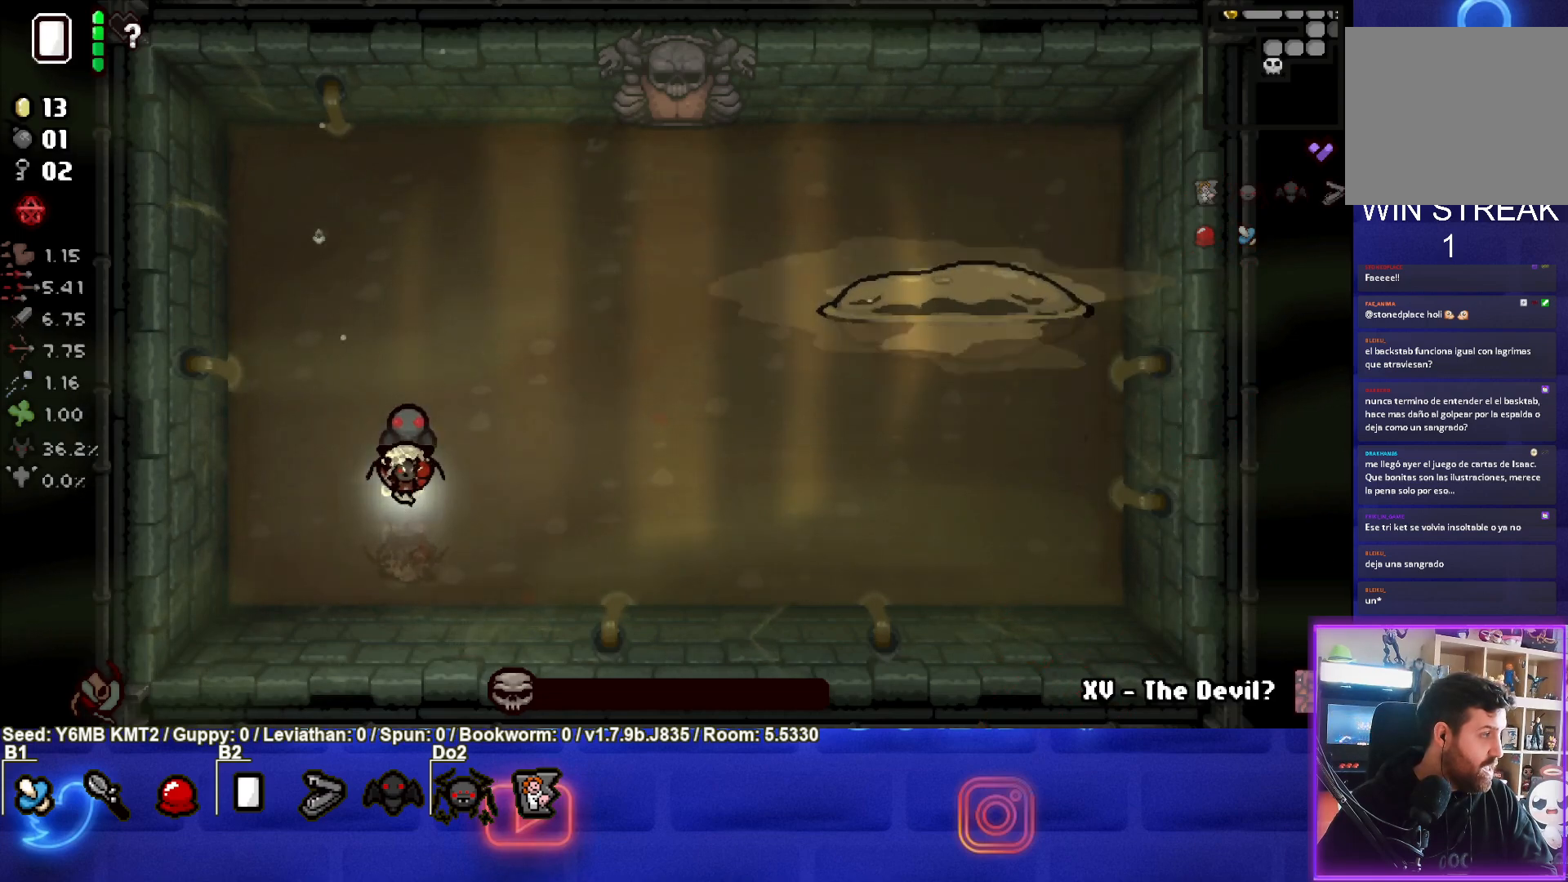
{"buttons": [], "left_stick": "center", "events": [[233, "left_stick", "left"], [433, "left_stick", "center"]]}
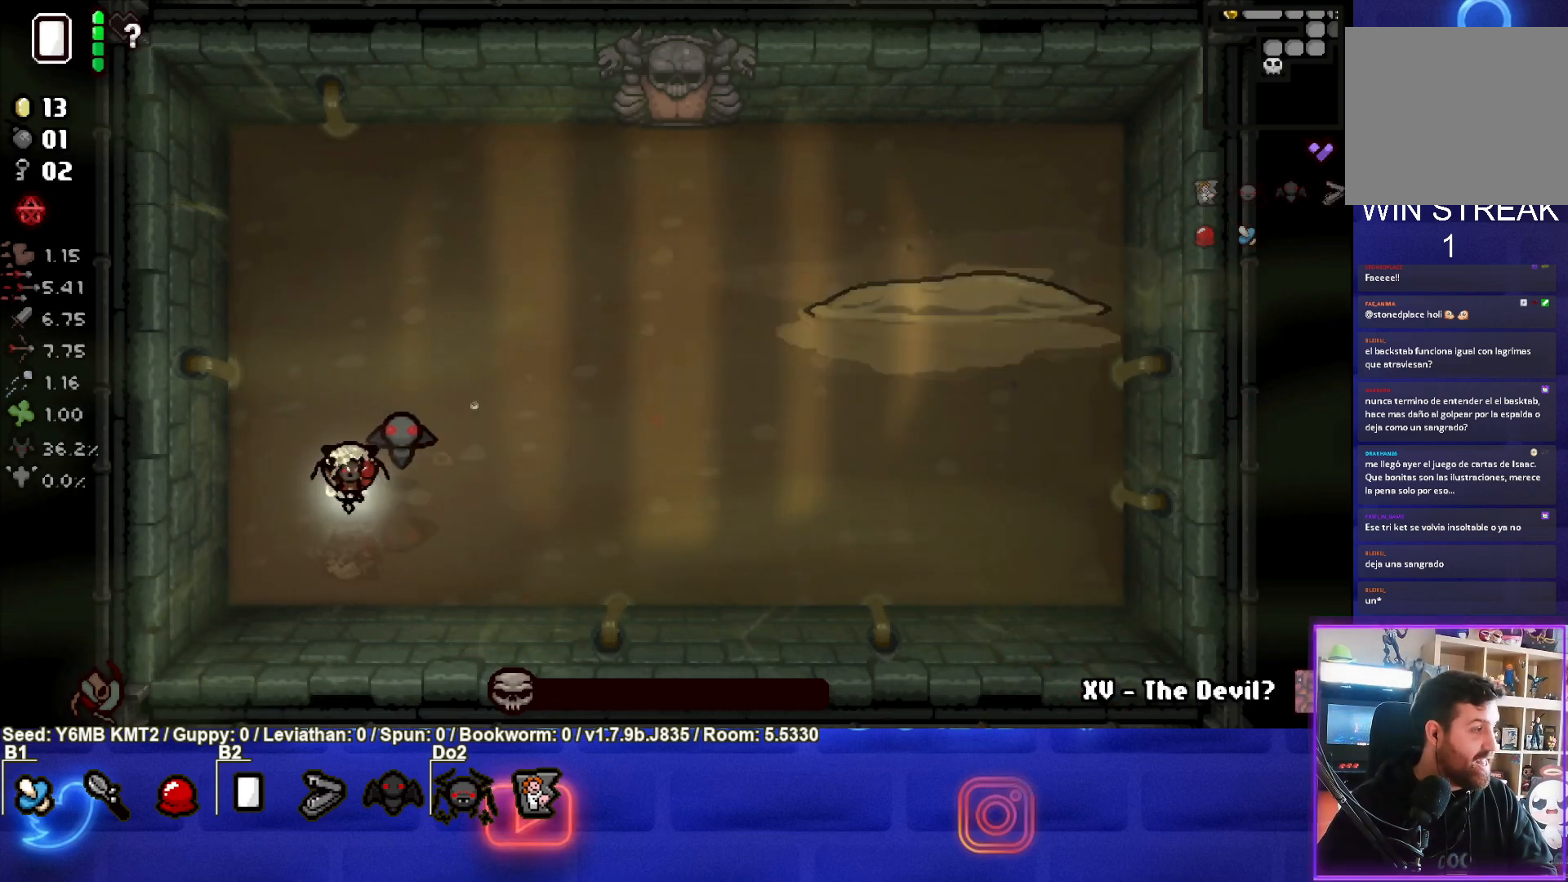
{"buttons": [], "left_stick": "center", "events": []}
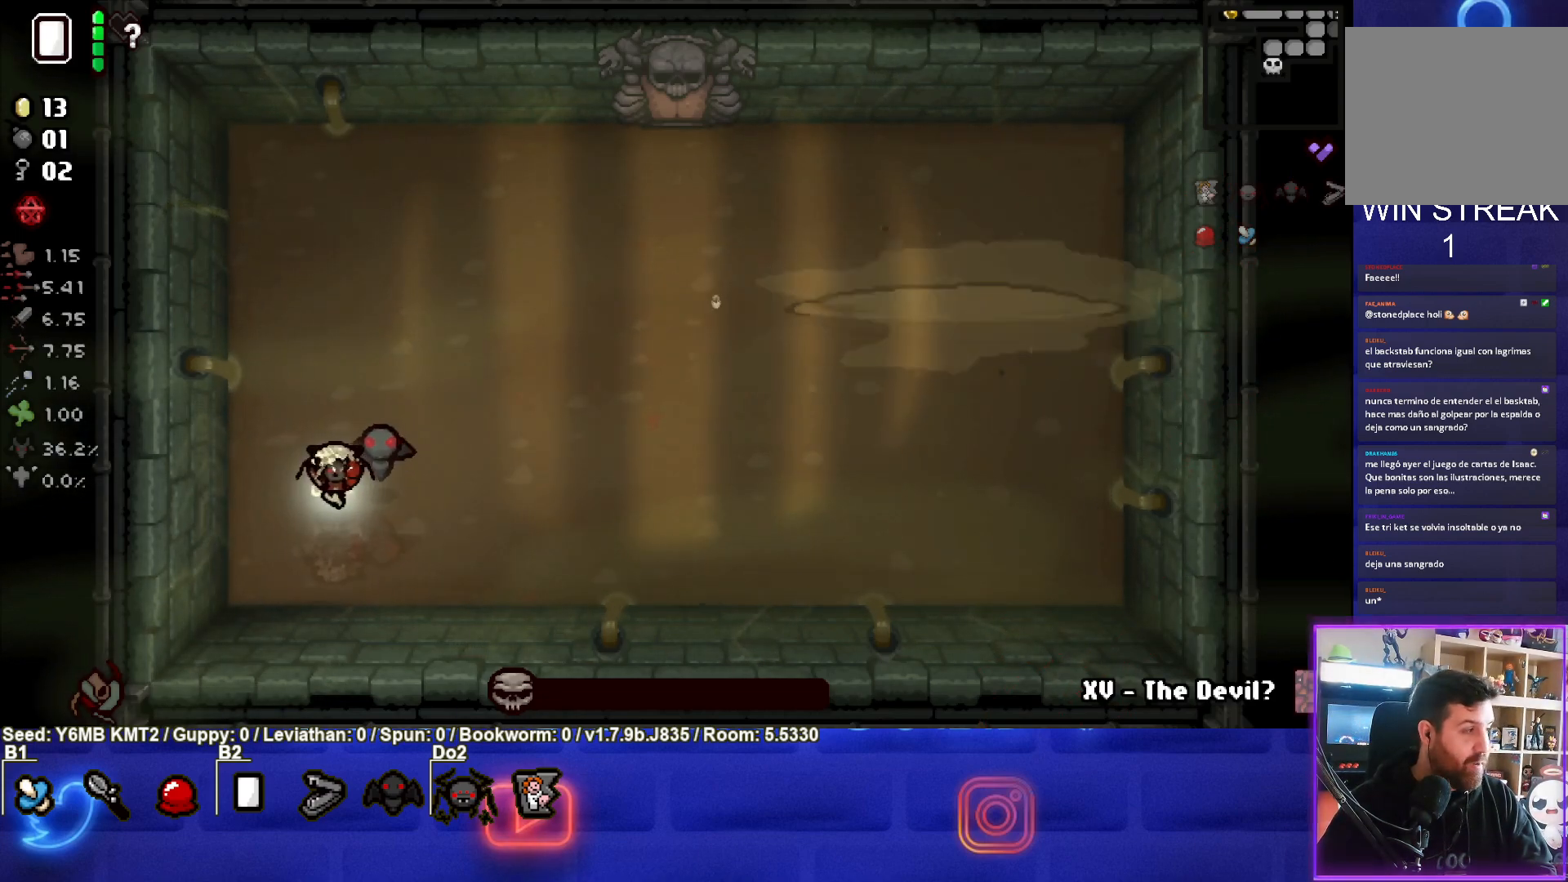
{"buttons": [], "left_stick": "center", "events": [[183, "left_stick", "down-right"], [350, "left_stick", "center"]]}
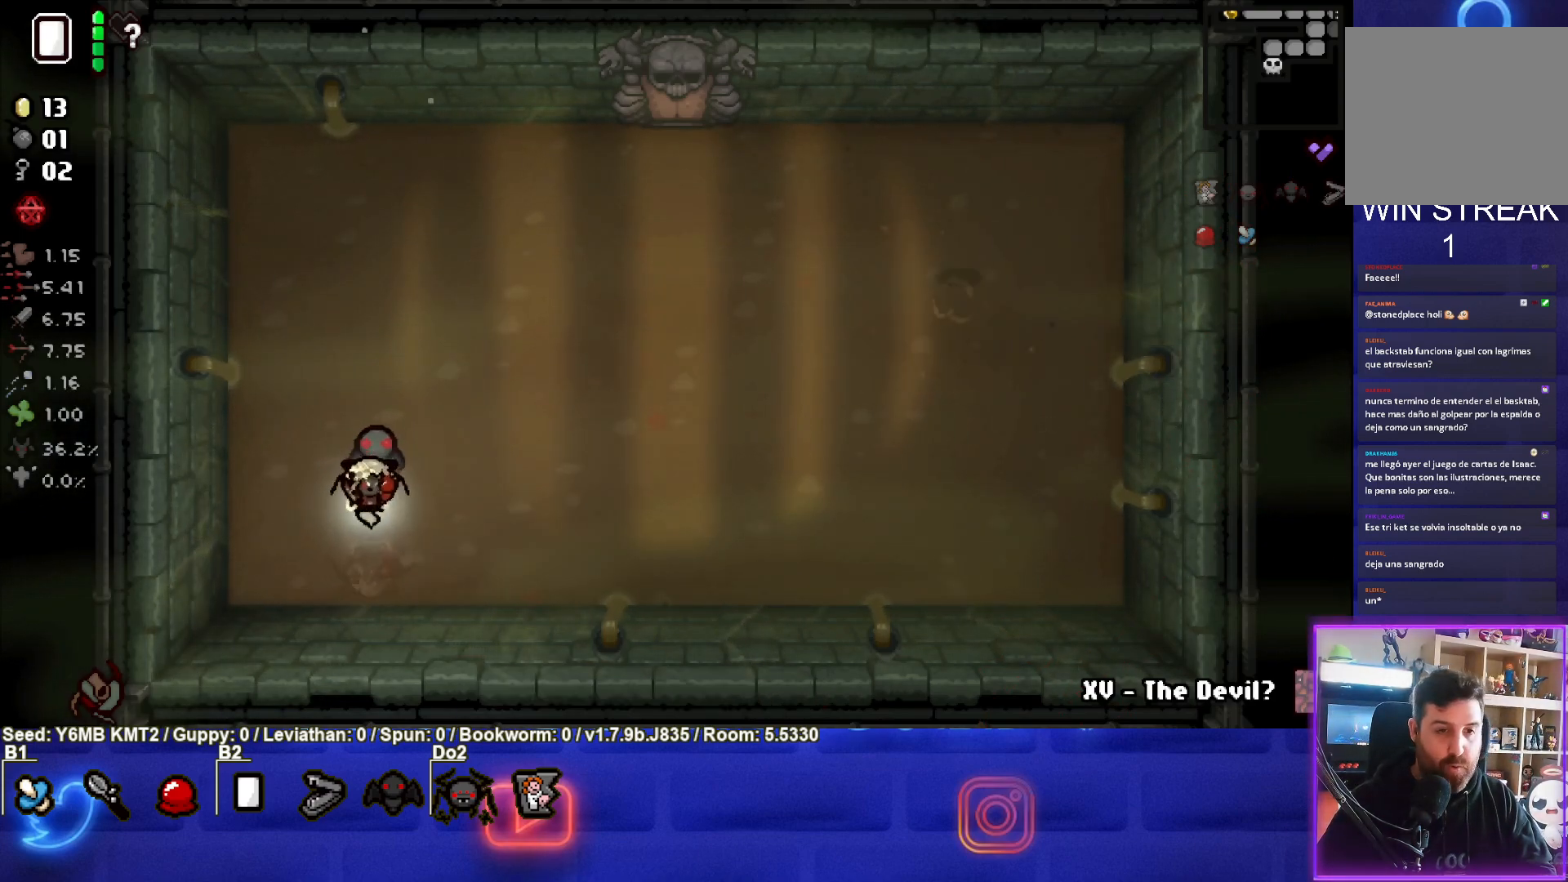
{"buttons": [], "left_stick": "up-right", "events": [[100, "left_stick", "up-right"]]}
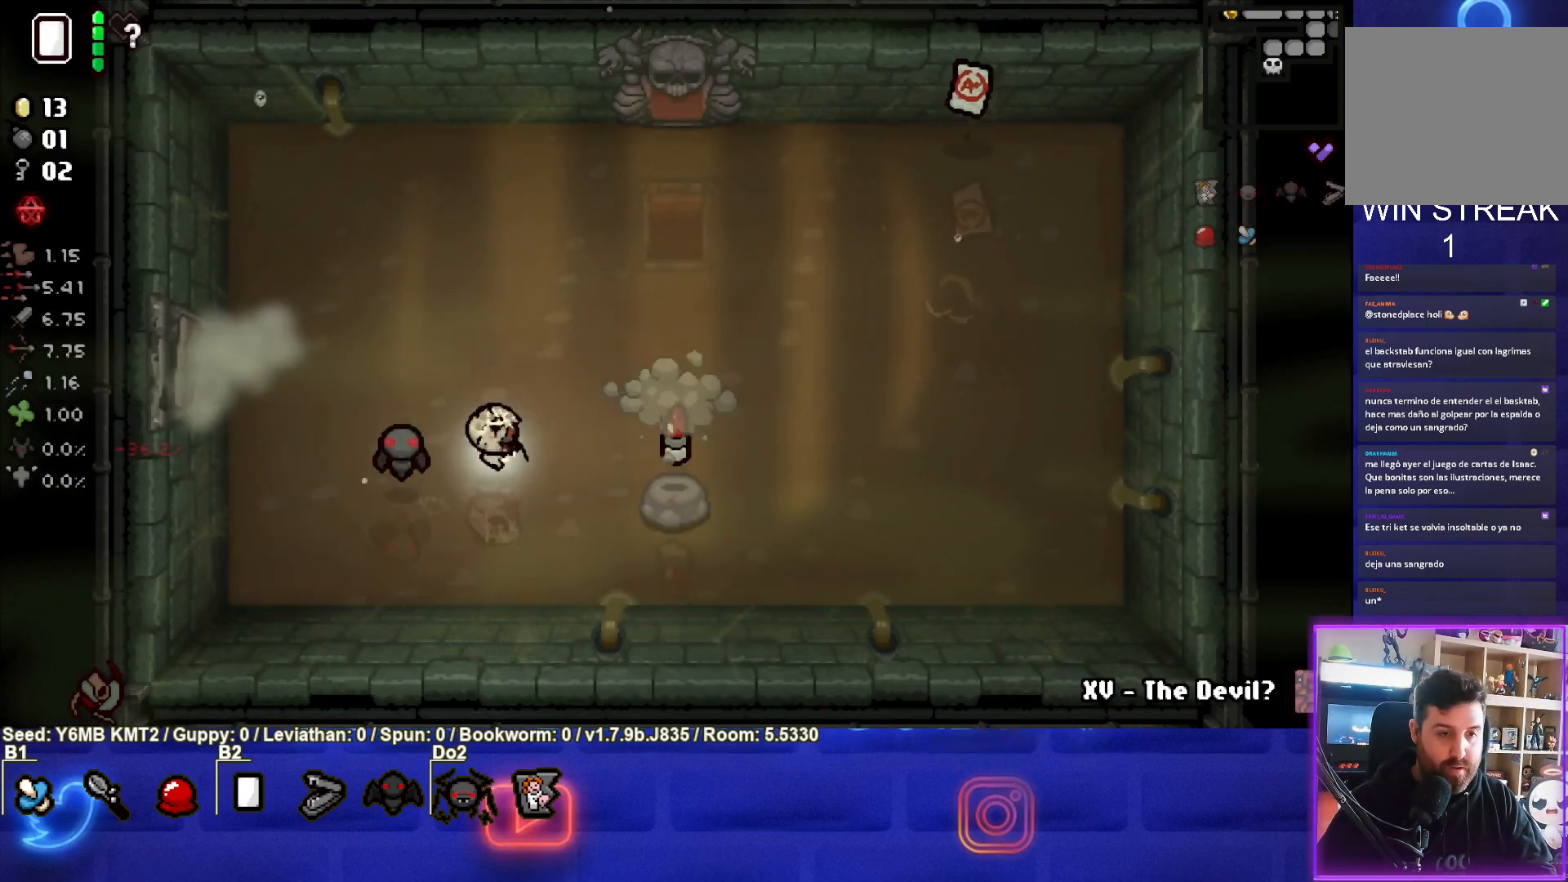
{"buttons": [], "left_stick": "down-right", "events": [[17, "left_stick", "center"], [133, "left_stick", "up-right"], [217, "left_stick", "right"], [383, "left_stick", "down-right"]]}
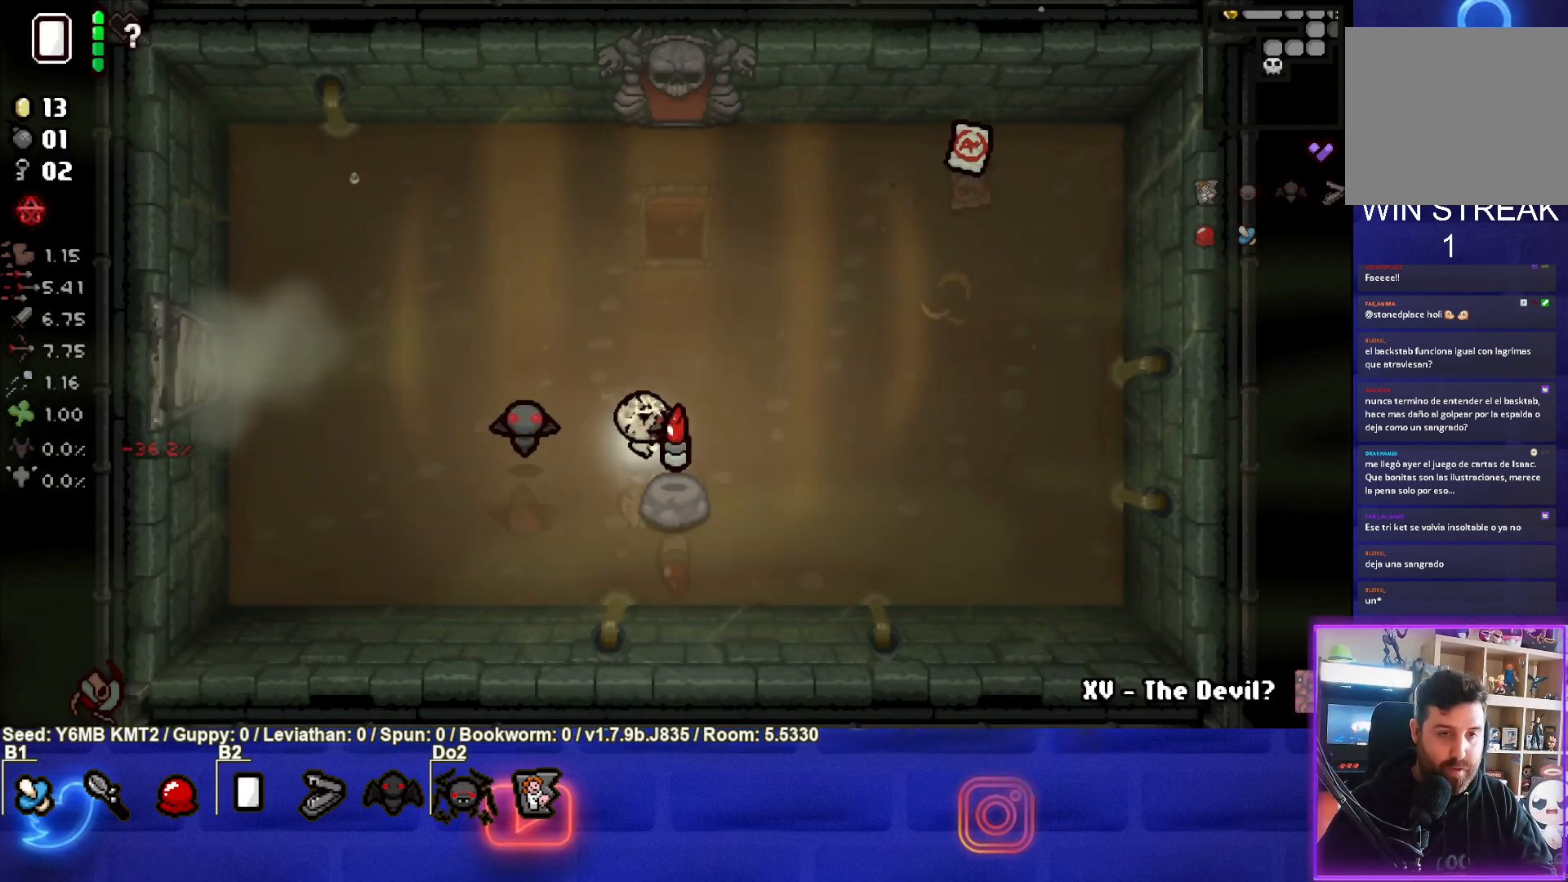
{"buttons": [], "left_stick": "right", "events": [[67, "left_stick", "up-right"], [267, "left_stick", "right"]]}
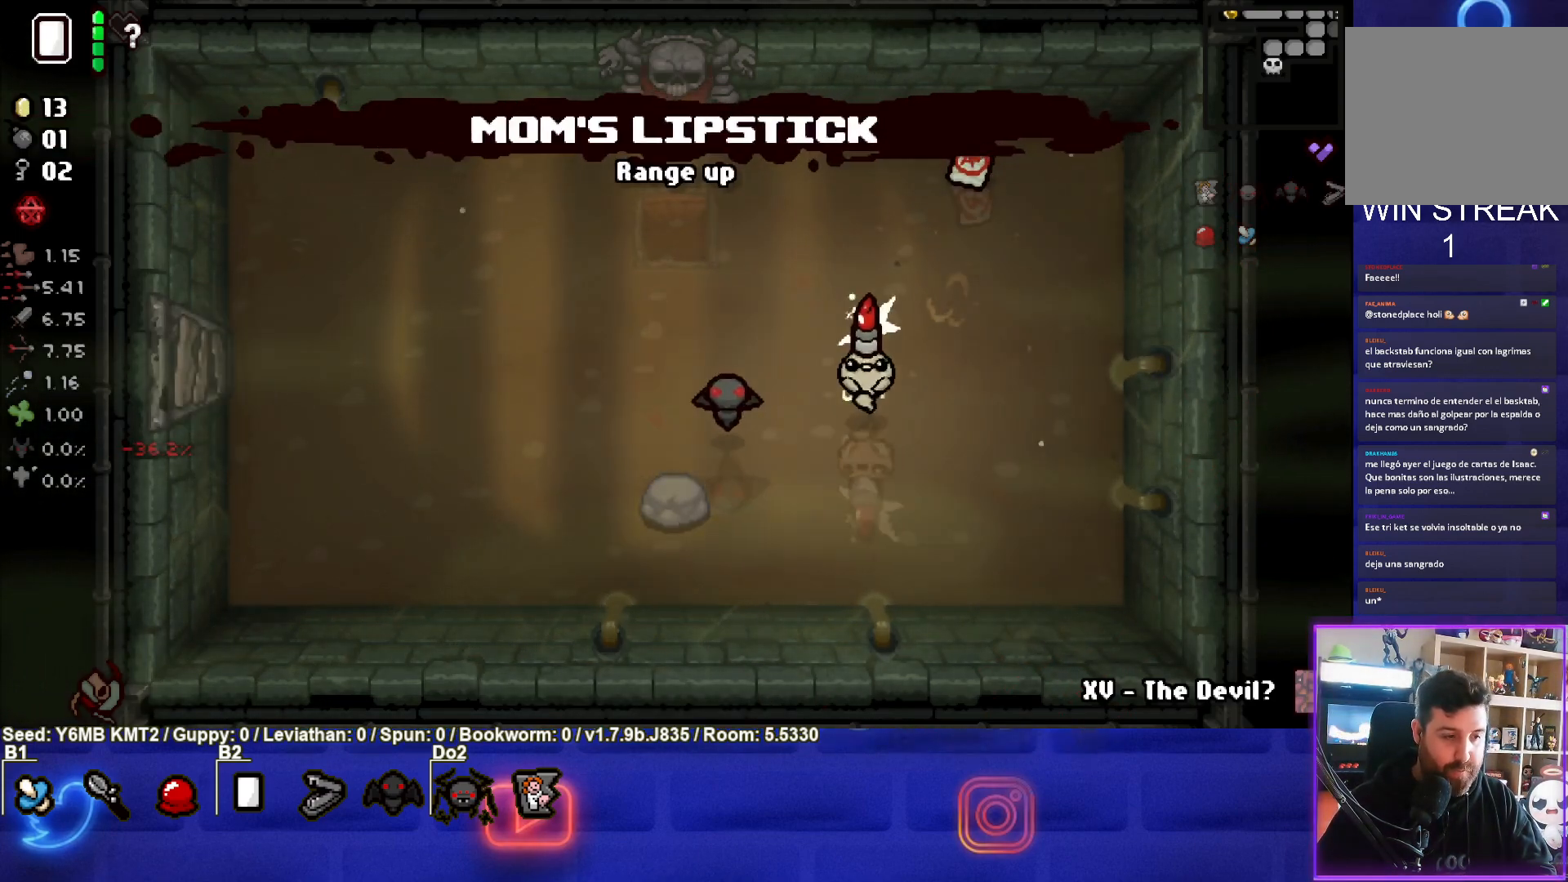
{"buttons": [], "left_stick": "up-right", "events": [[67, "left_stick", "up-right"]]}
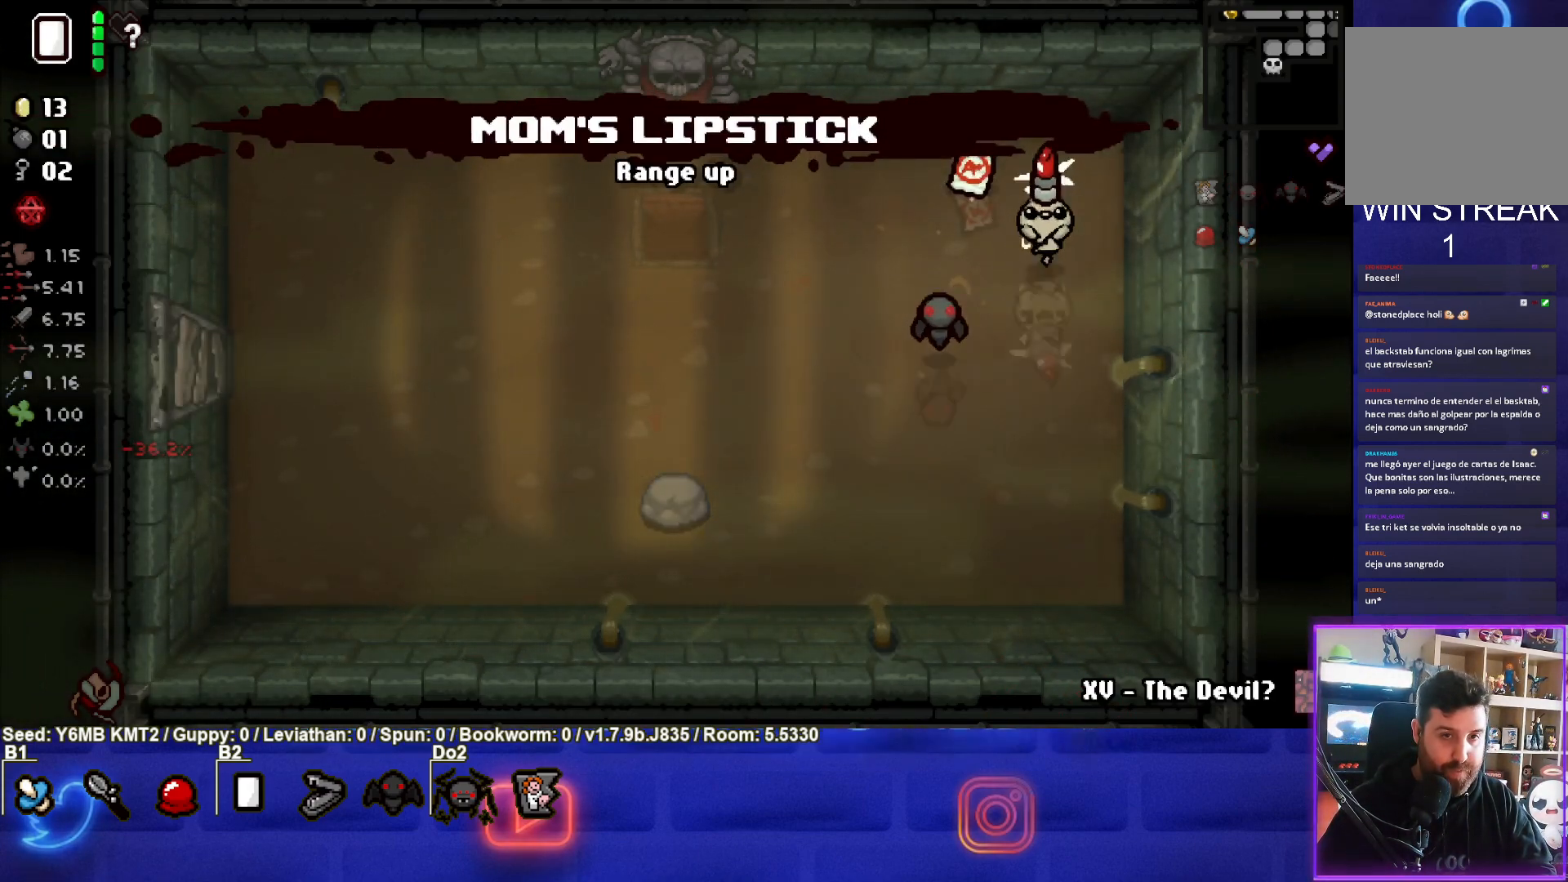
{"buttons": [], "left_stick": "left", "events": [[83, "left_stick", "center"], [250, "left_stick", "left"]]}